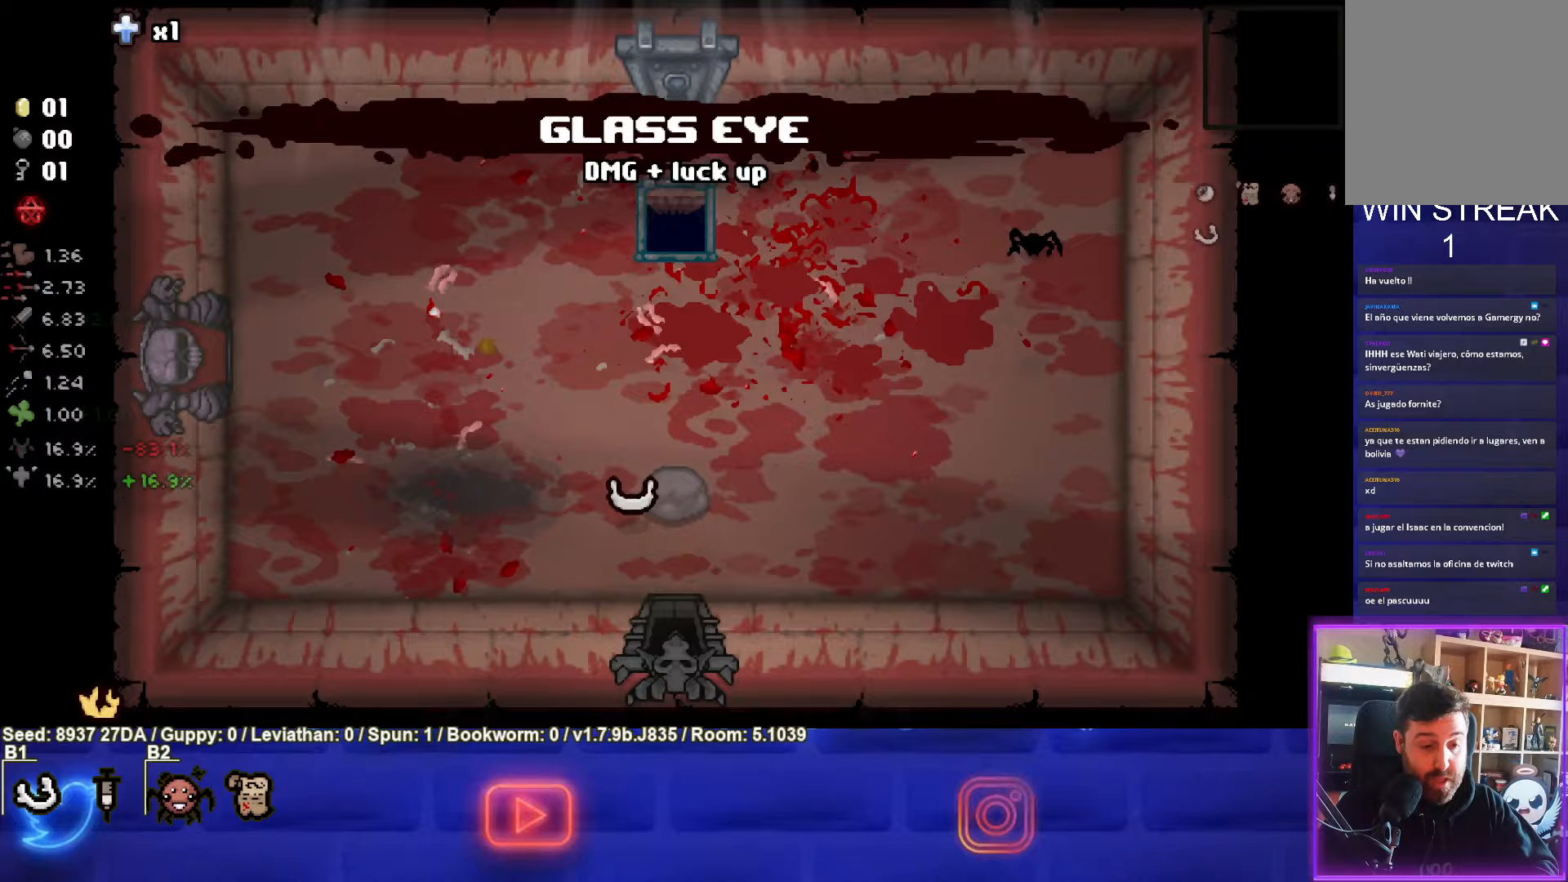
Gameplay with a controller (PlayStation layout); each line is a JSON object with the inputs held at the frame after it. "events" lists button and stick changes between this image and that frame as [ms after this image, input, new state], when the widget could be followed in between. Not read: L3 R3 right_stick.
{"buttons": [], "left_stick": "center", "events": [[33, "left_stick", "center"]]}
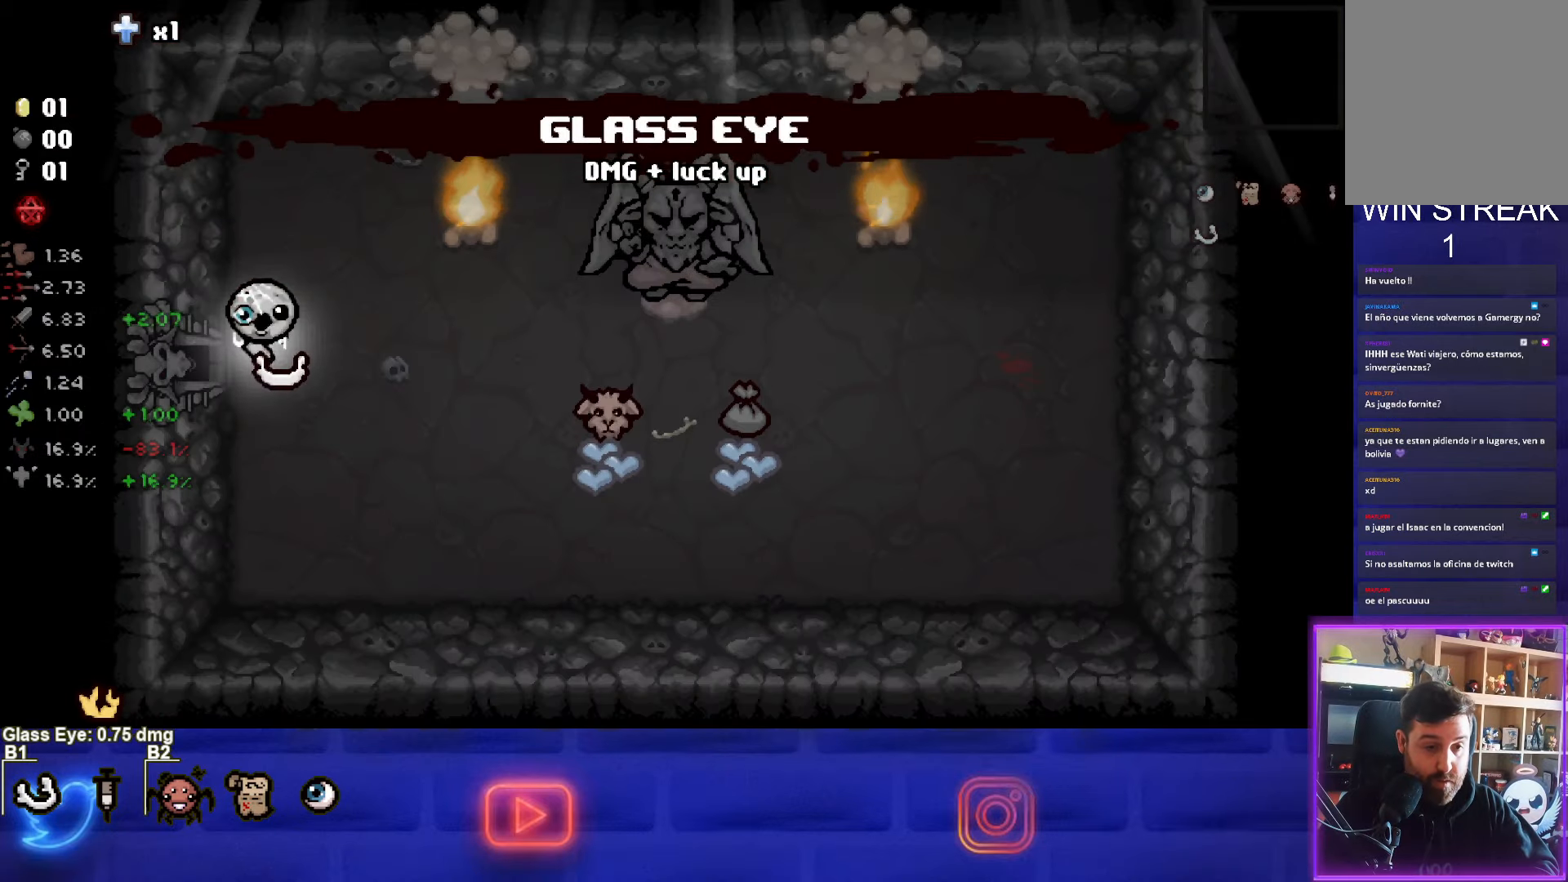
{"buttons": ["TRIANGLE"], "left_stick": "right", "events": [[183, "left_stick", "right"], [467, "TRIANGLE", "down"]]}
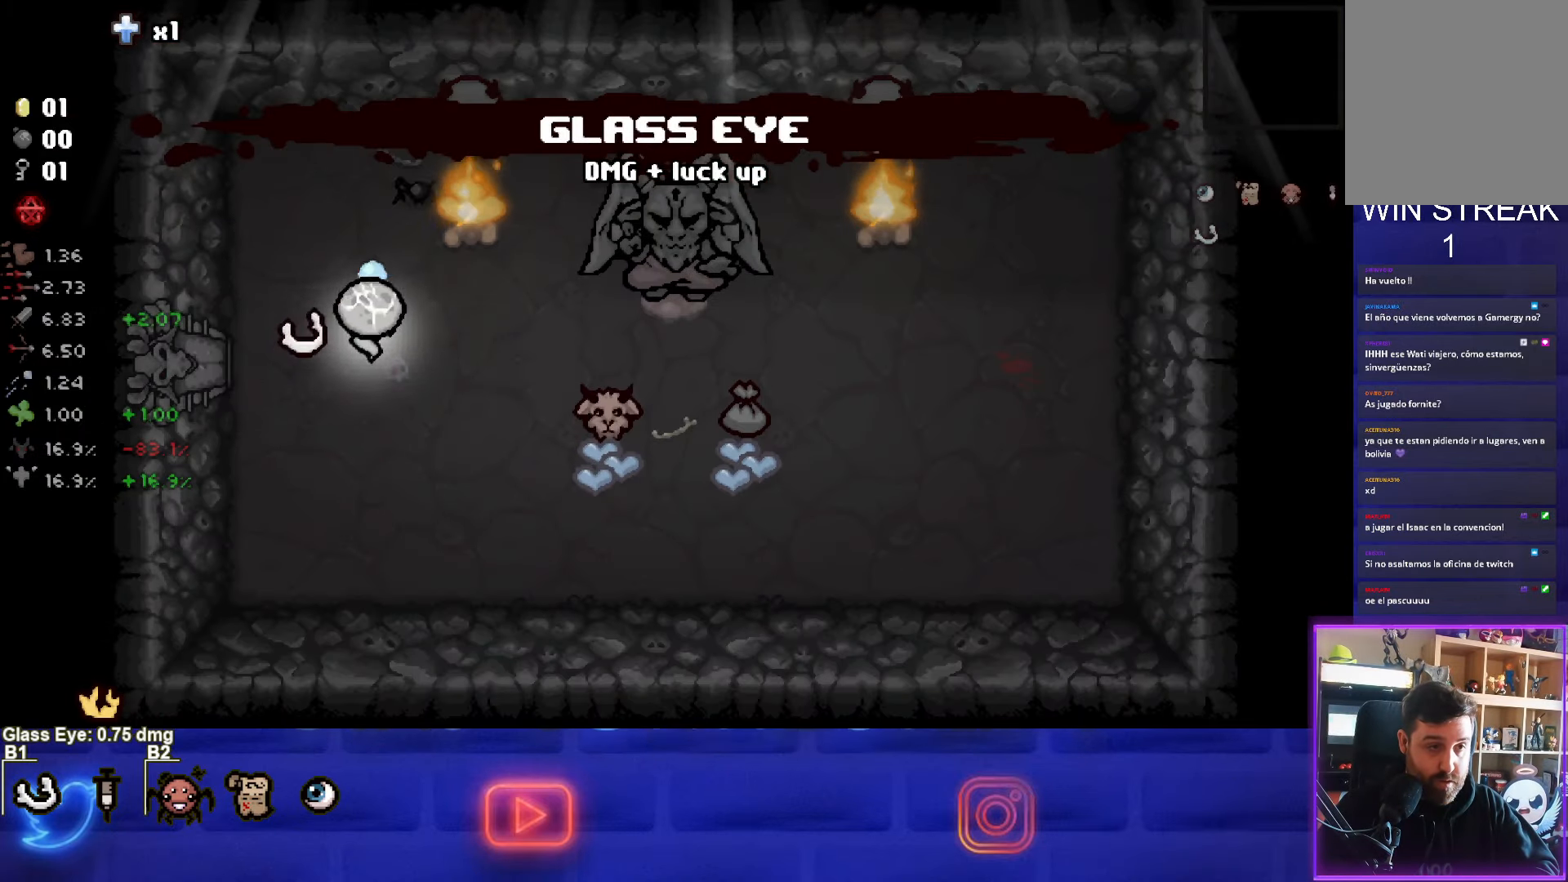
{"buttons": ["TRIANGLE"], "left_stick": "center", "events": [[17, "left_stick", "center"], [300, "left_stick", "down"], [467, "left_stick", "center"]]}
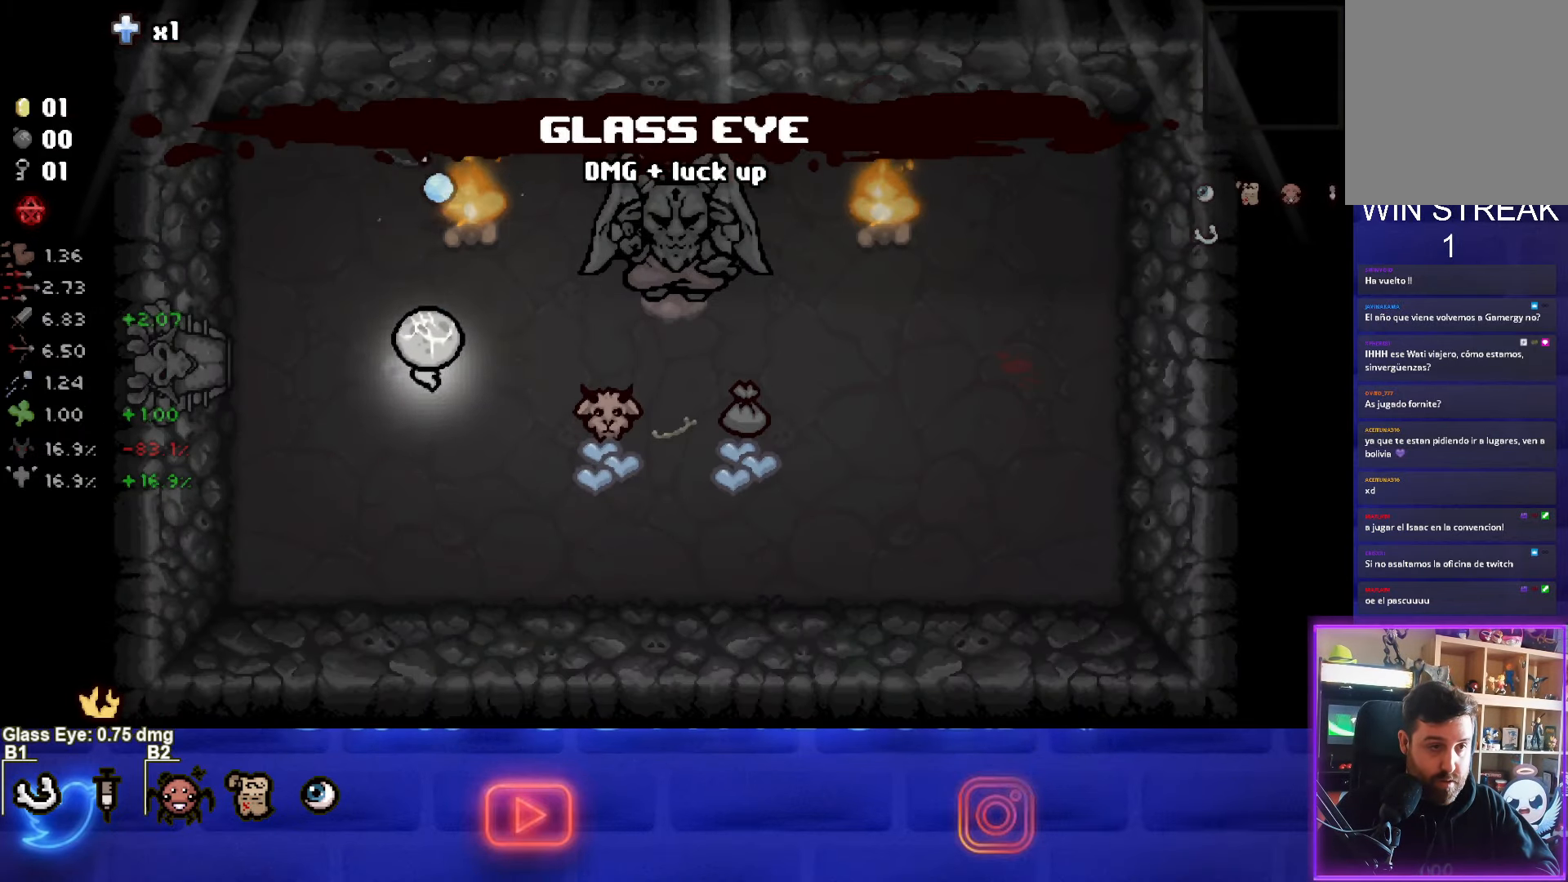
{"buttons": ["TRIANGLE"], "left_stick": "left", "events": [[100, "left_stick", "down"], [233, "left_stick", "center"], [367, "left_stick", "left"]]}
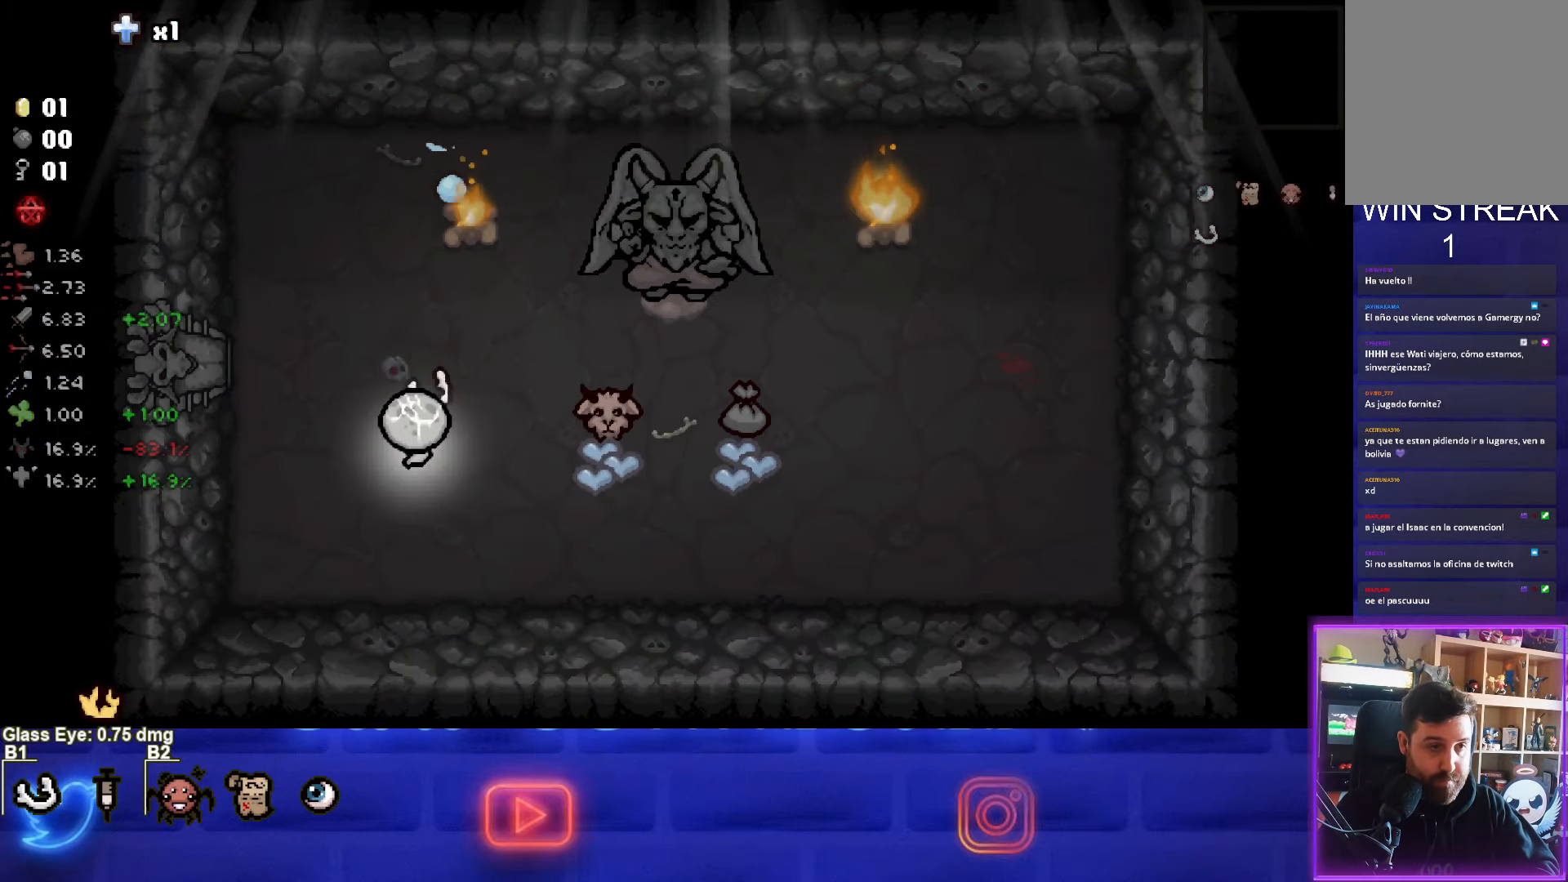
{"buttons": ["TRIANGLE"], "left_stick": "down-right", "events": [[33, "left_stick", "center"], [183, "left_stick", "down"], [483, "left_stick", "down-right"]]}
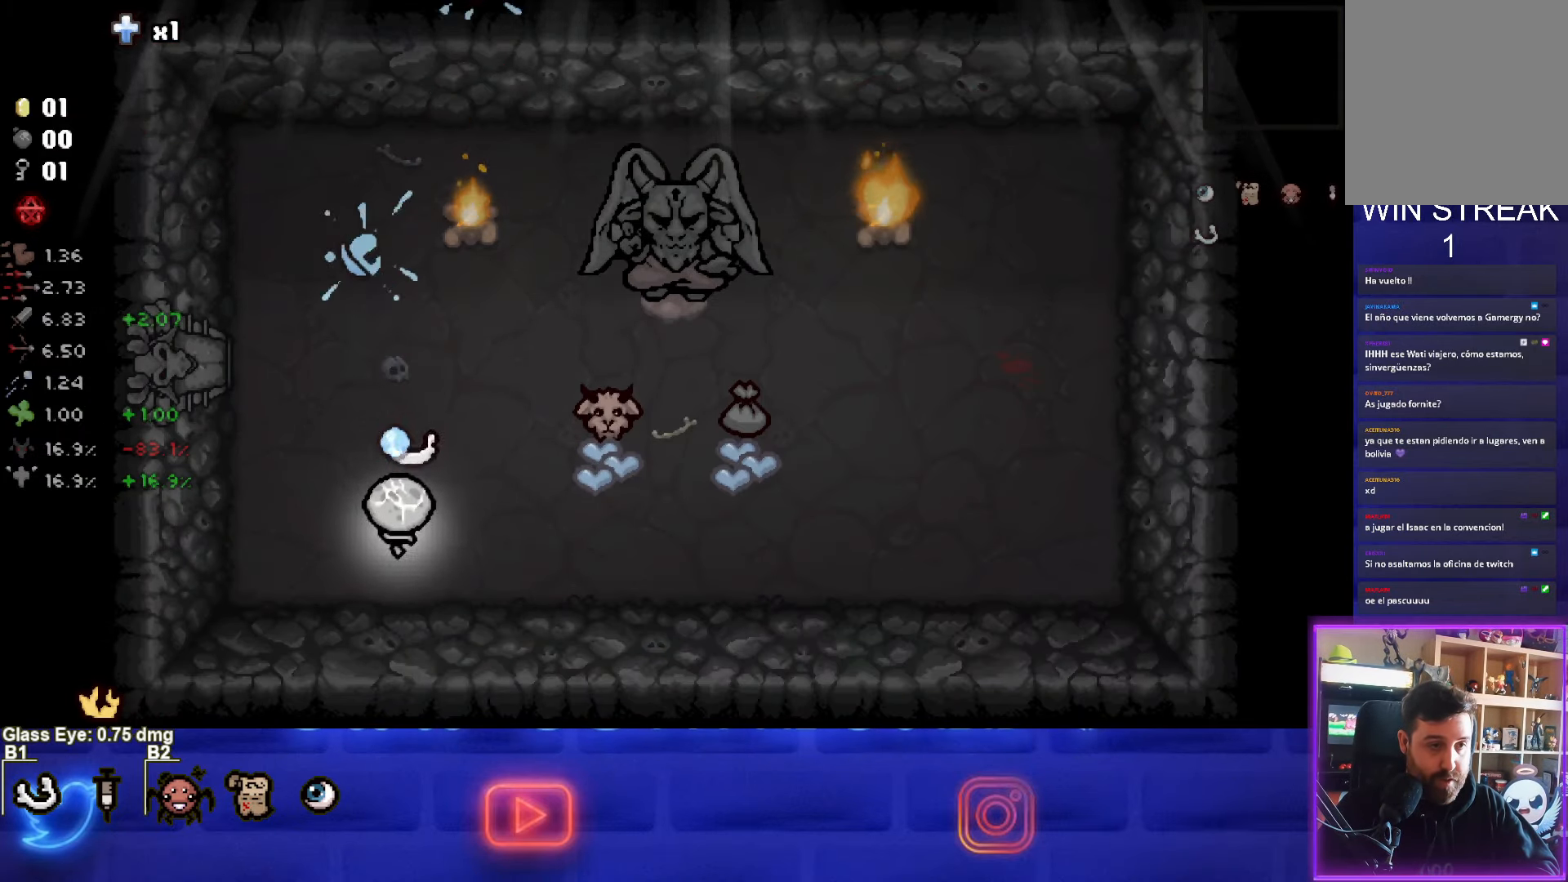
{"buttons": ["TRIANGLE"], "left_stick": "right", "events": [[217, "left_stick", "right"]]}
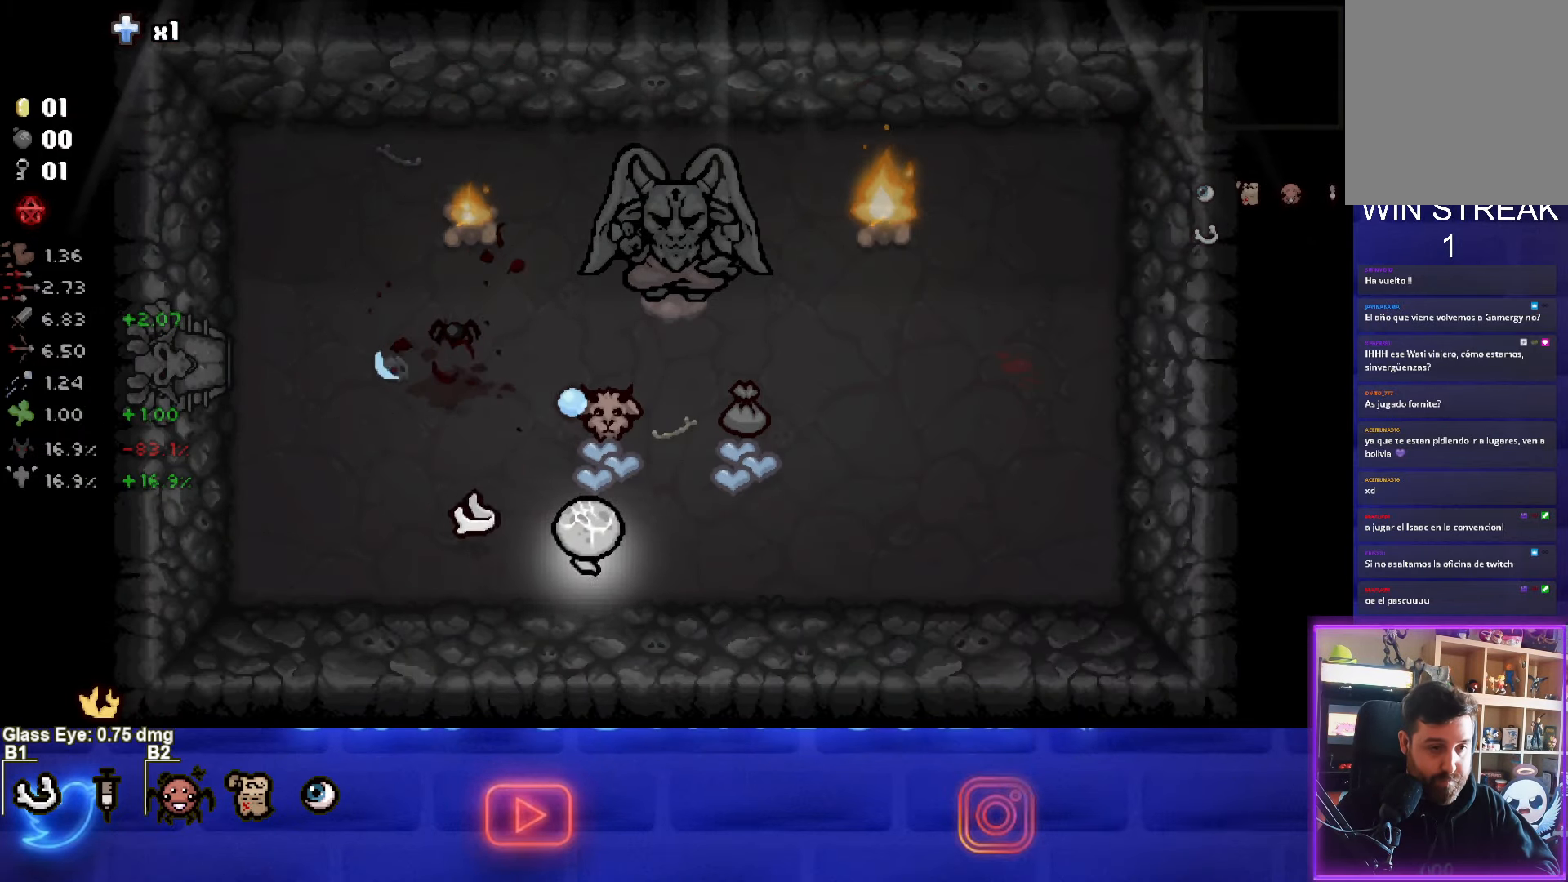
{"buttons": ["TRIANGLE"], "left_stick": "right", "events": [[33, "left_stick", "center"], [300, "left_stick", "right"]]}
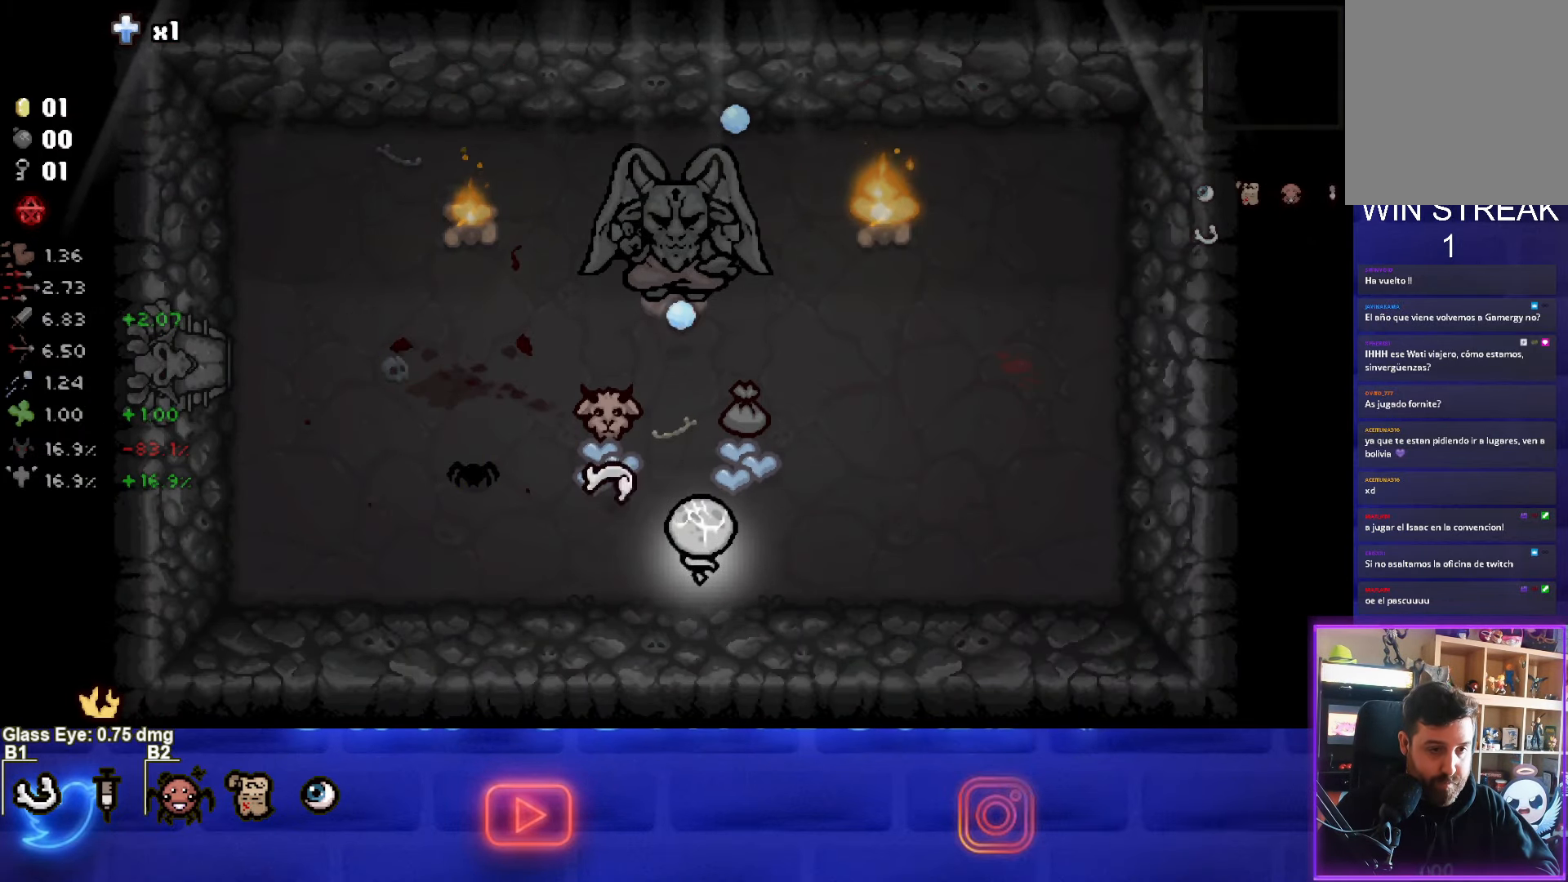
{"buttons": ["SQUARE"], "left_stick": "up-right", "events": [[167, "TRIANGLE", "up"], [350, "left_stick", "up-right"], [417, "SQUARE", "down"]]}
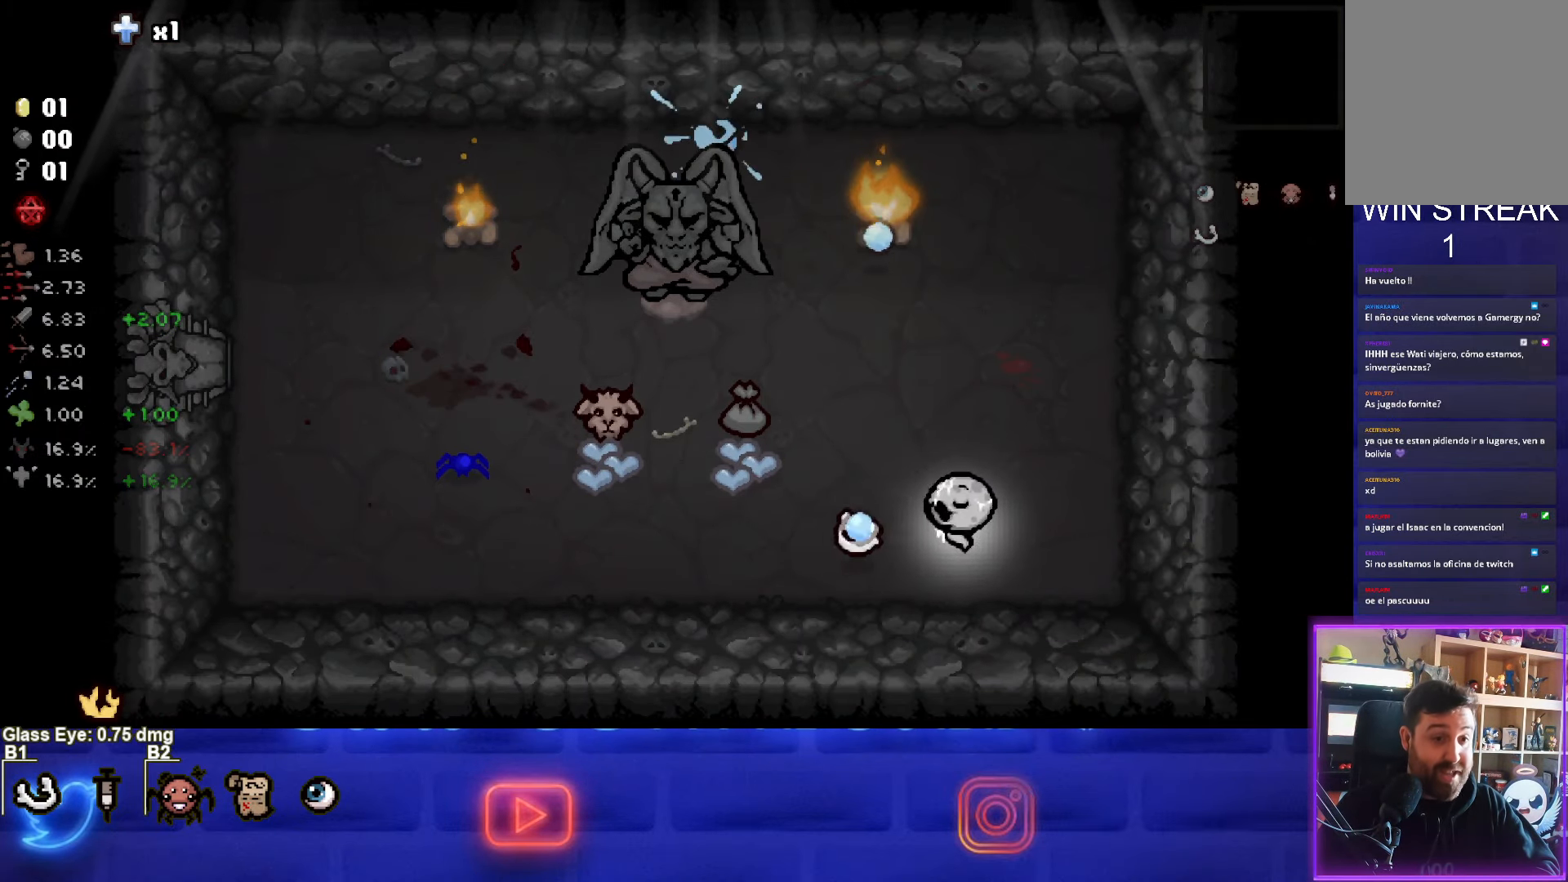
{"buttons": ["SQUARE"], "left_stick": "up-right", "events": [[100, "left_stick", "center"], [250, "left_stick", "up-right"]]}
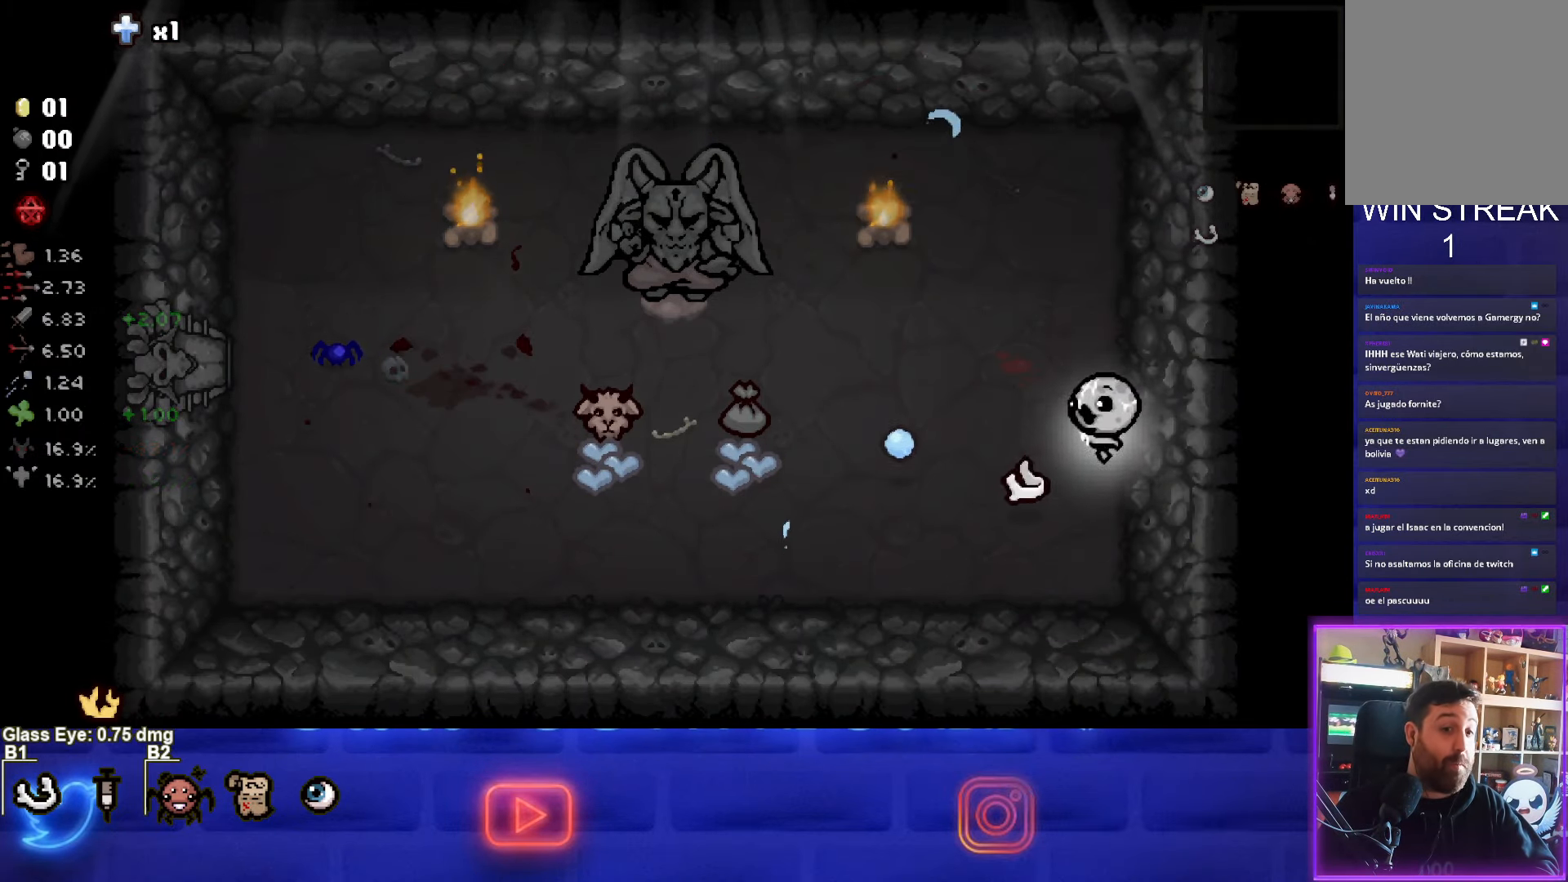
{"buttons": [], "left_stick": "up-left", "events": [[33, "left_stick", "up"], [117, "SQUARE", "up"], [500, "left_stick", "up-left"]]}
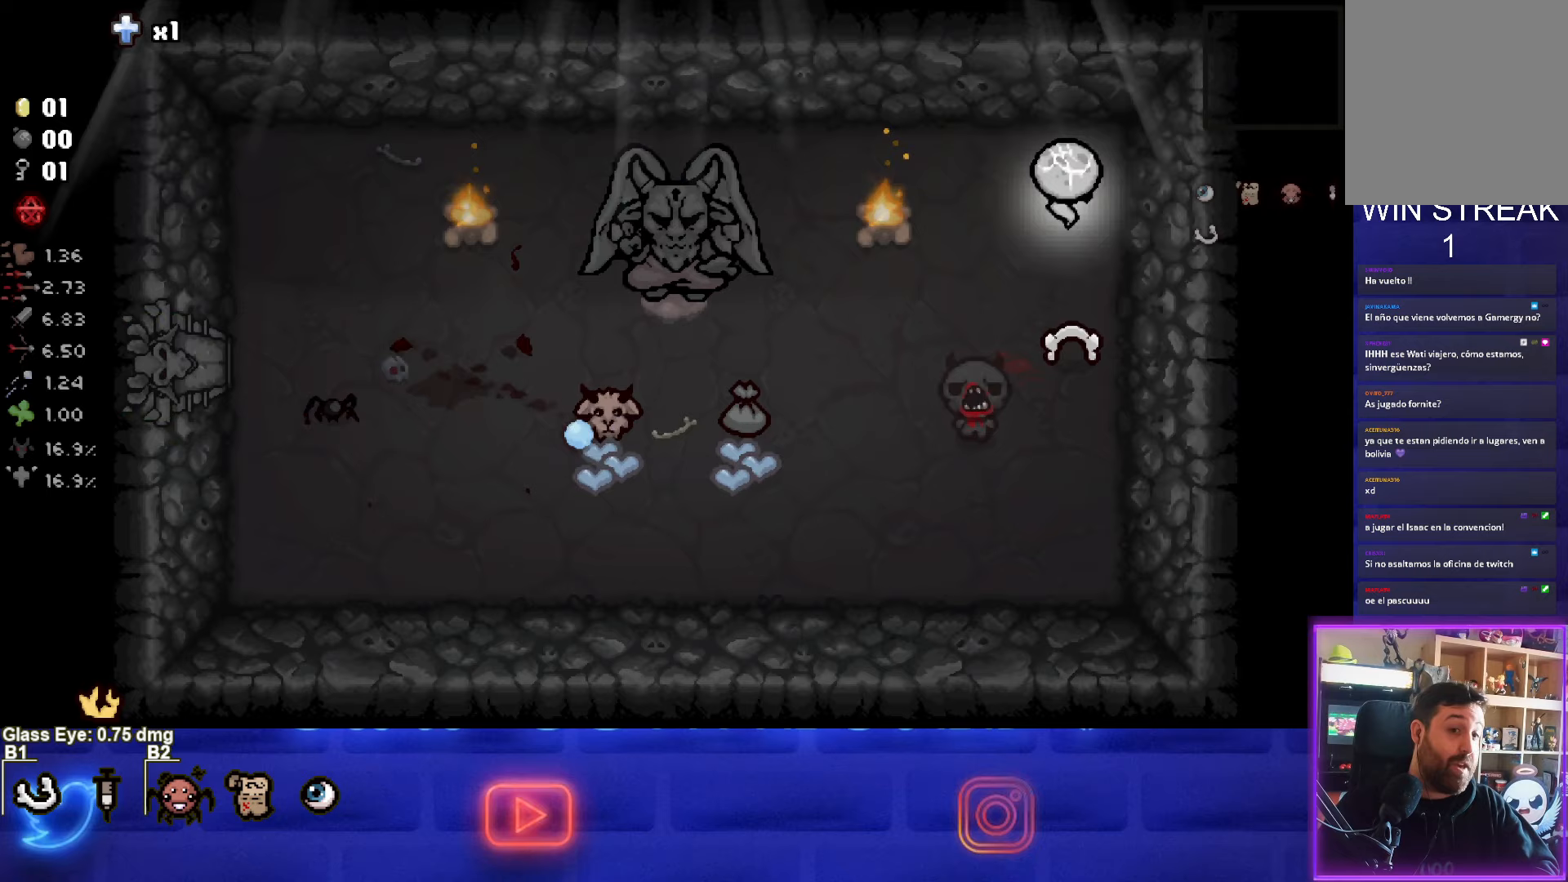
{"buttons": ["CROSS"], "left_stick": "left", "events": [[67, "CROSS", "down"], [283, "left_stick", "left"]]}
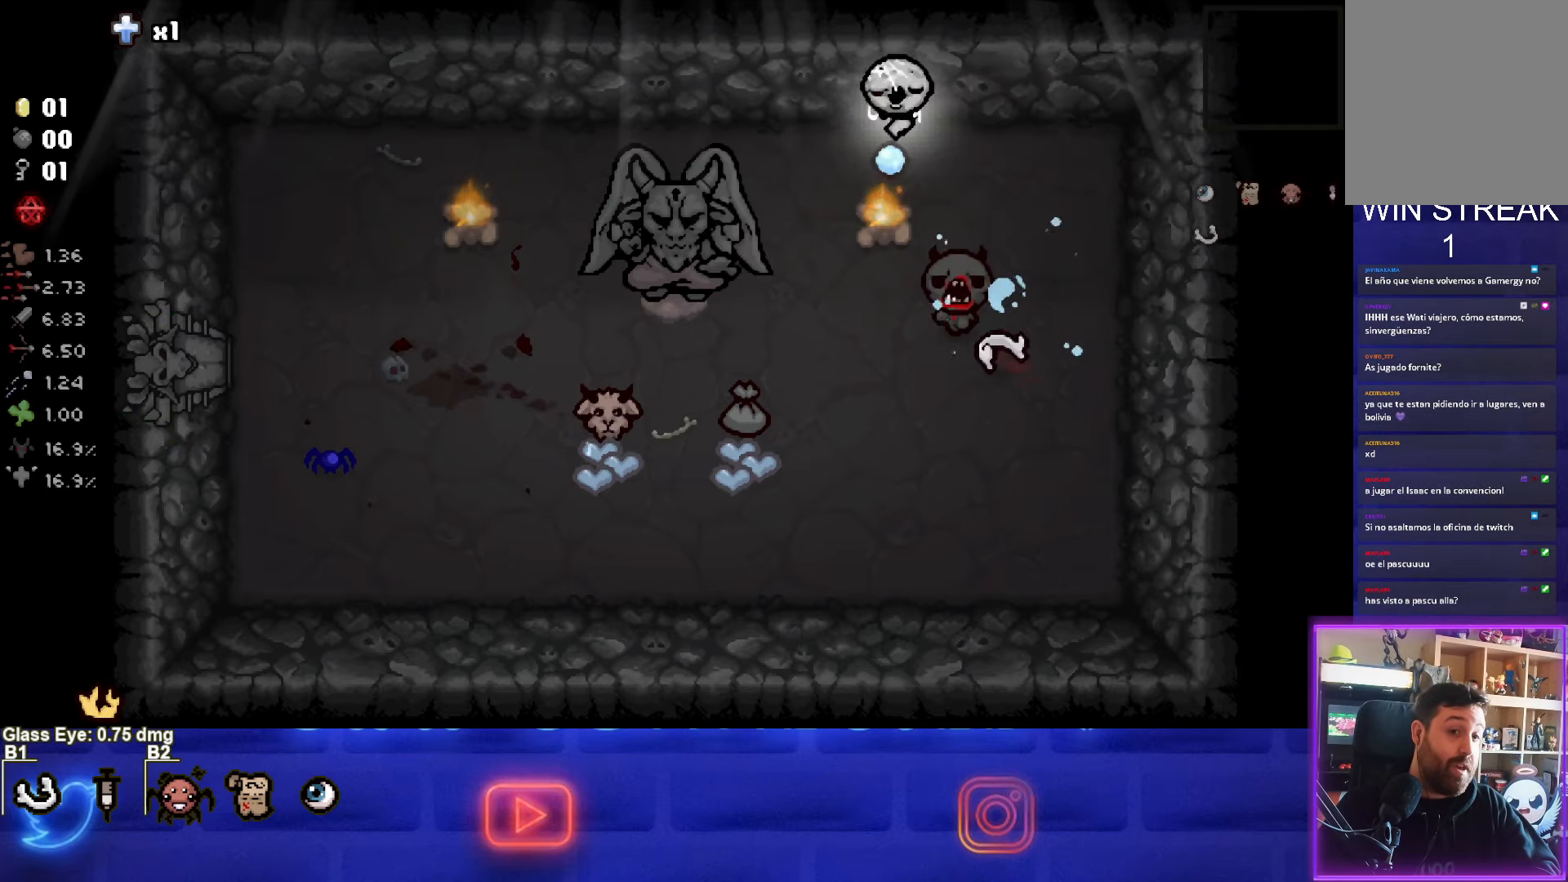
{"buttons": [], "left_stick": "down-left", "events": [[67, "CROSS", "up"], [233, "left_stick", "center"], [333, "left_stick", "down-left"]]}
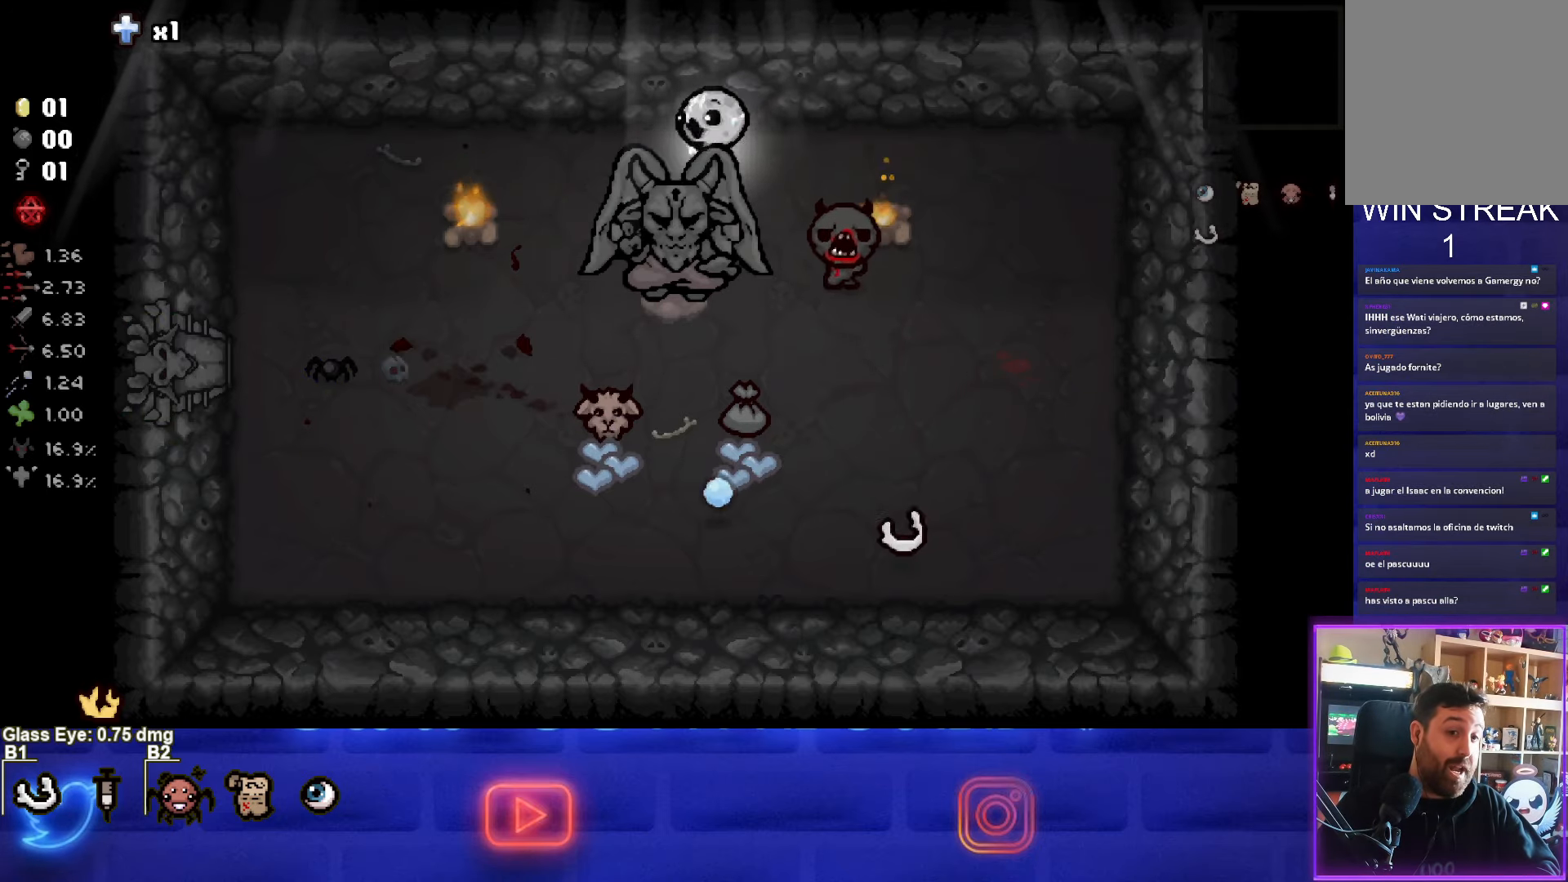
{"buttons": [], "left_stick": "left", "events": [[17, "CIRCLE", "down"], [50, "left_stick", "up-left"], [250, "CIRCLE", "up"], [417, "left_stick", "left"]]}
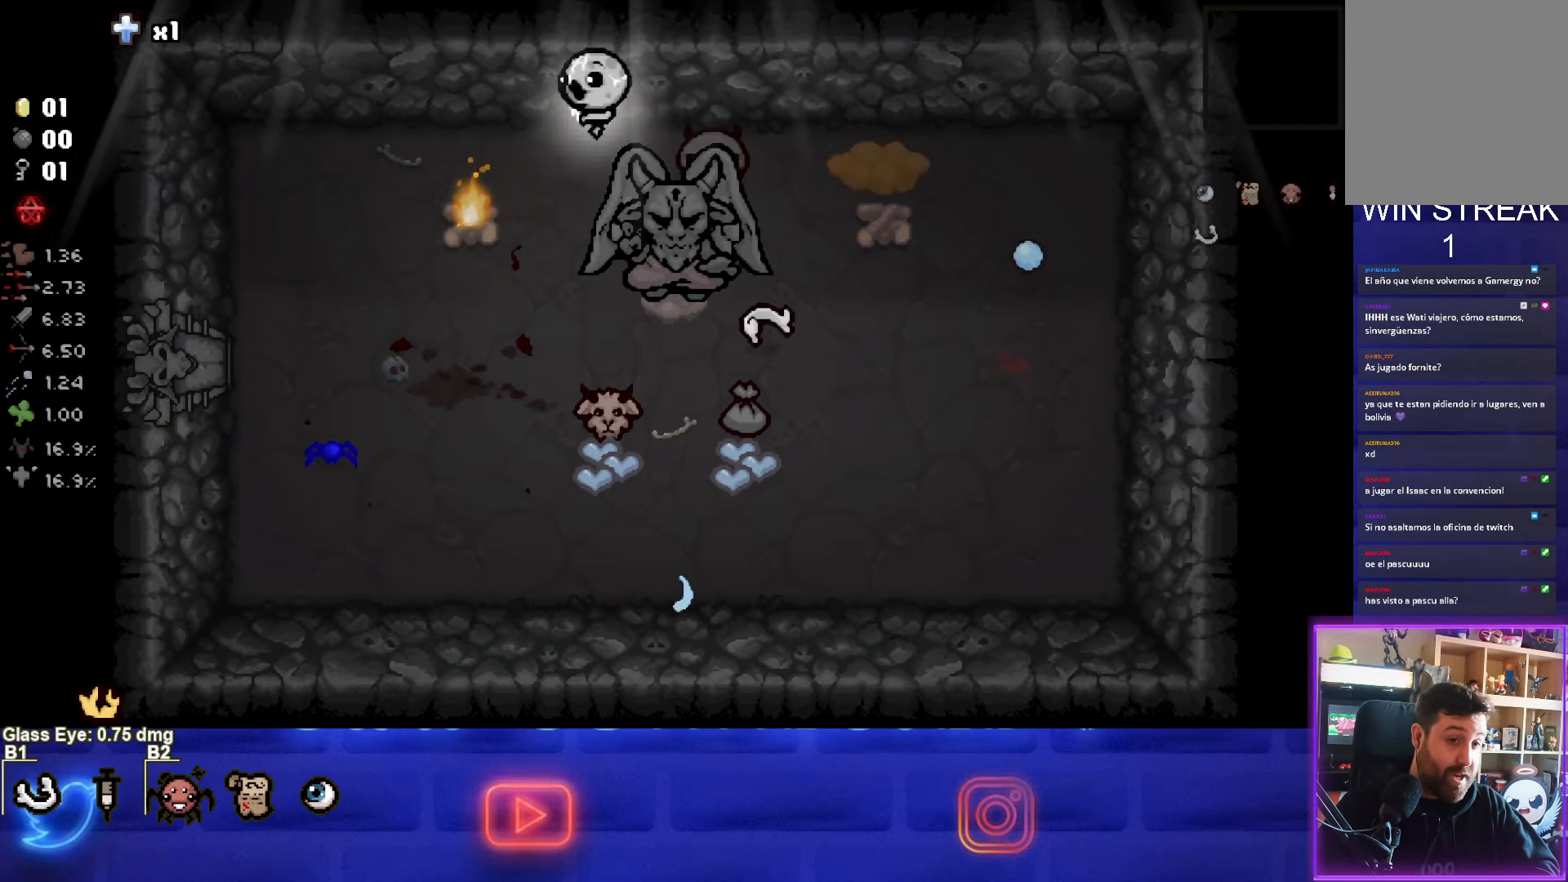
{"buttons": ["CIRCLE"], "left_stick": "center", "events": [[317, "CIRCLE", "down"], [433, "left_stick", "center"]]}
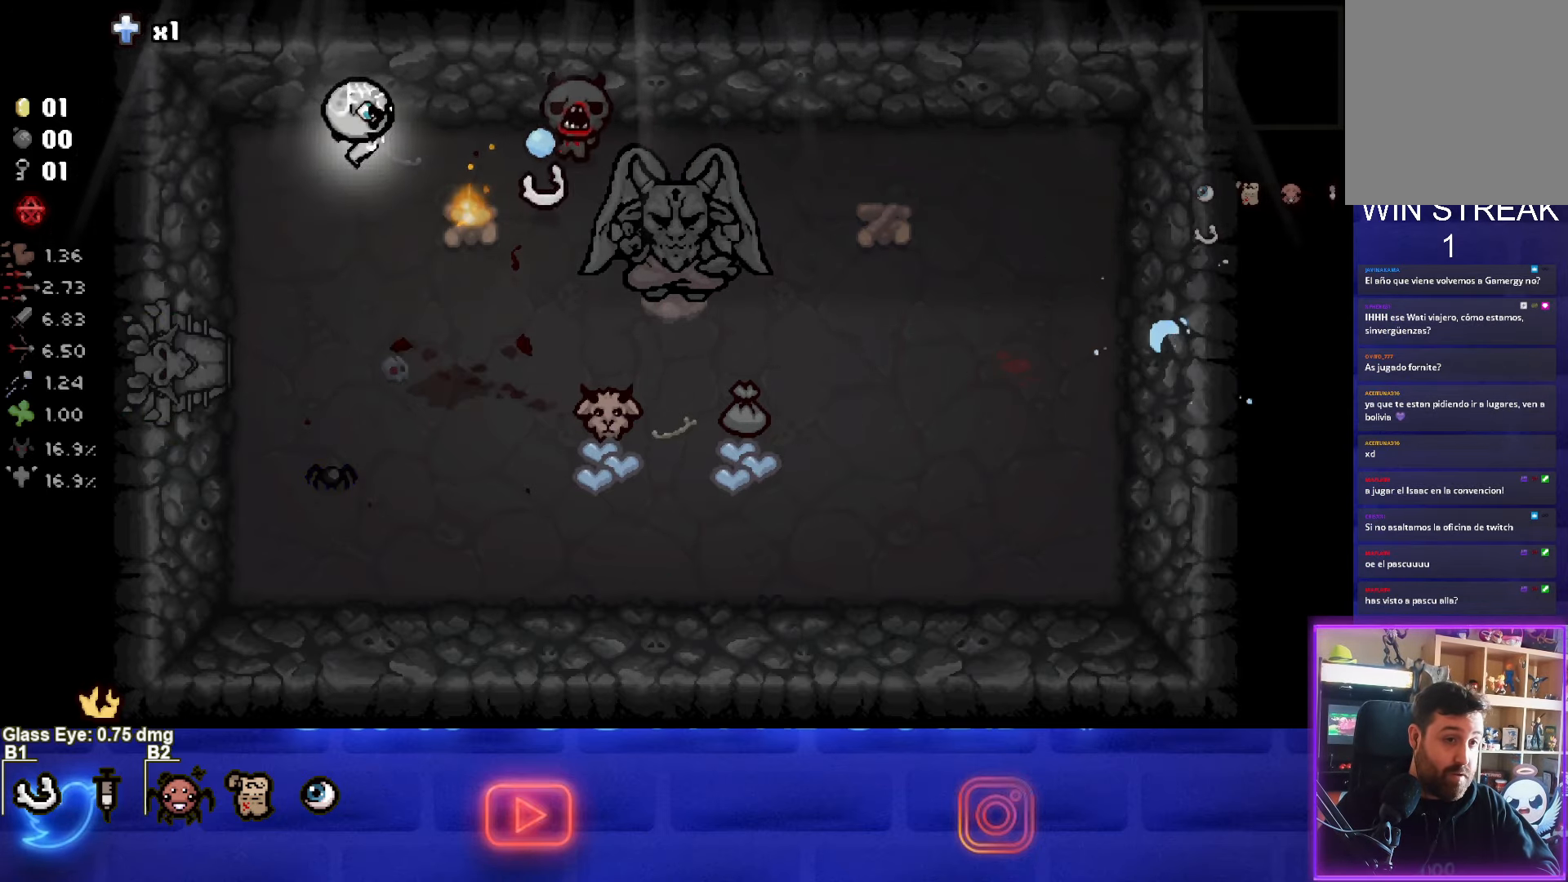
{"buttons": ["CIRCLE"], "left_stick": "center", "events": [[33, "left_stick", "left"], [500, "left_stick", "center"]]}
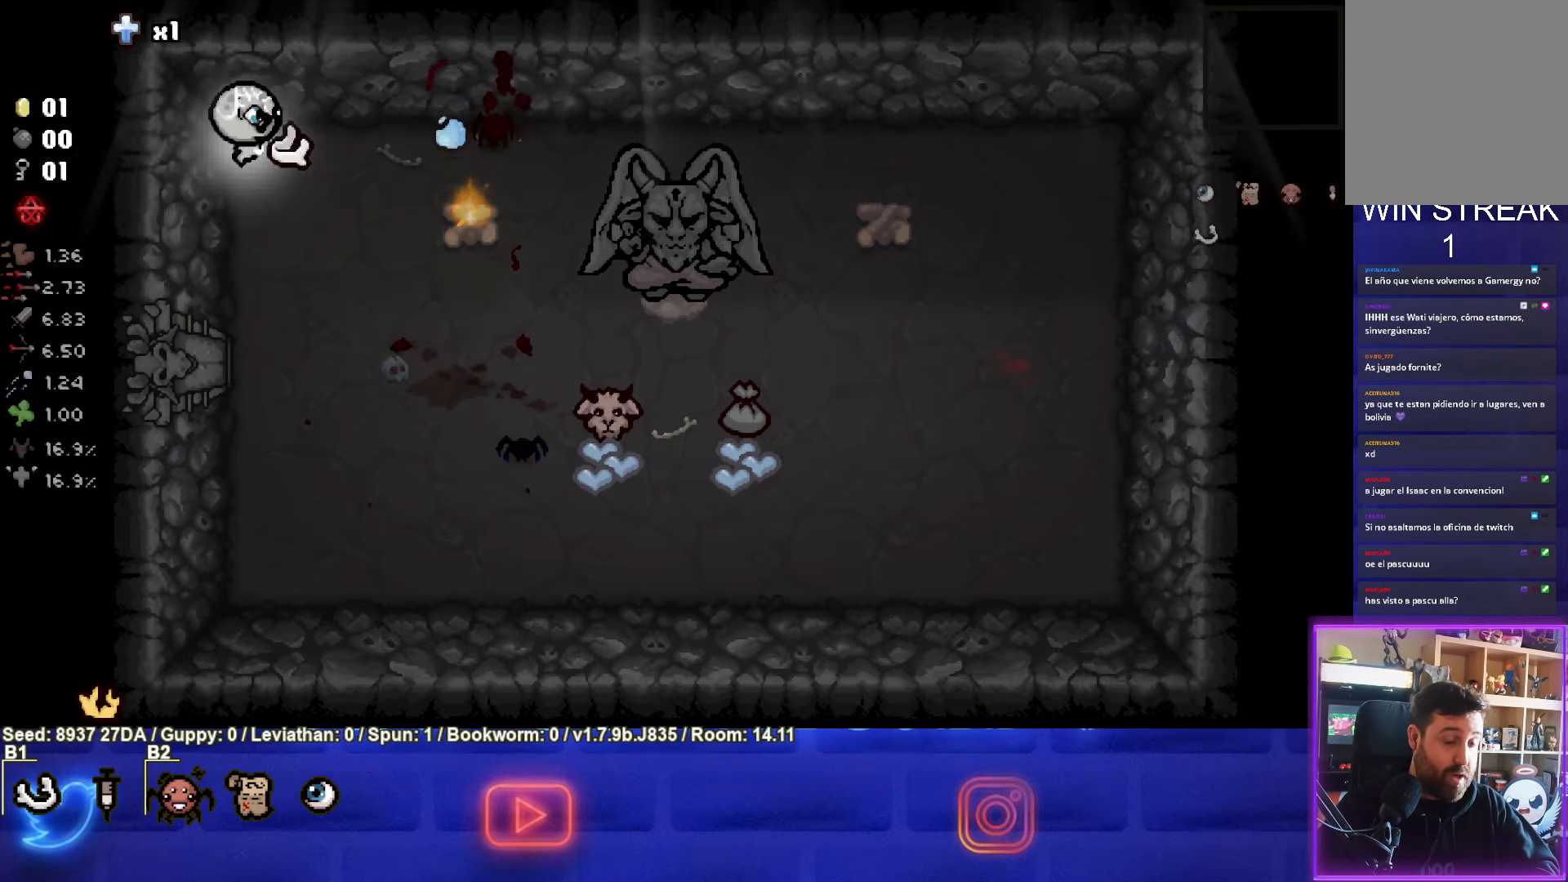
{"buttons": [], "left_stick": "right", "events": [[100, "left_stick", "down"], [283, "CIRCLE", "up"], [417, "left_stick", "right"]]}
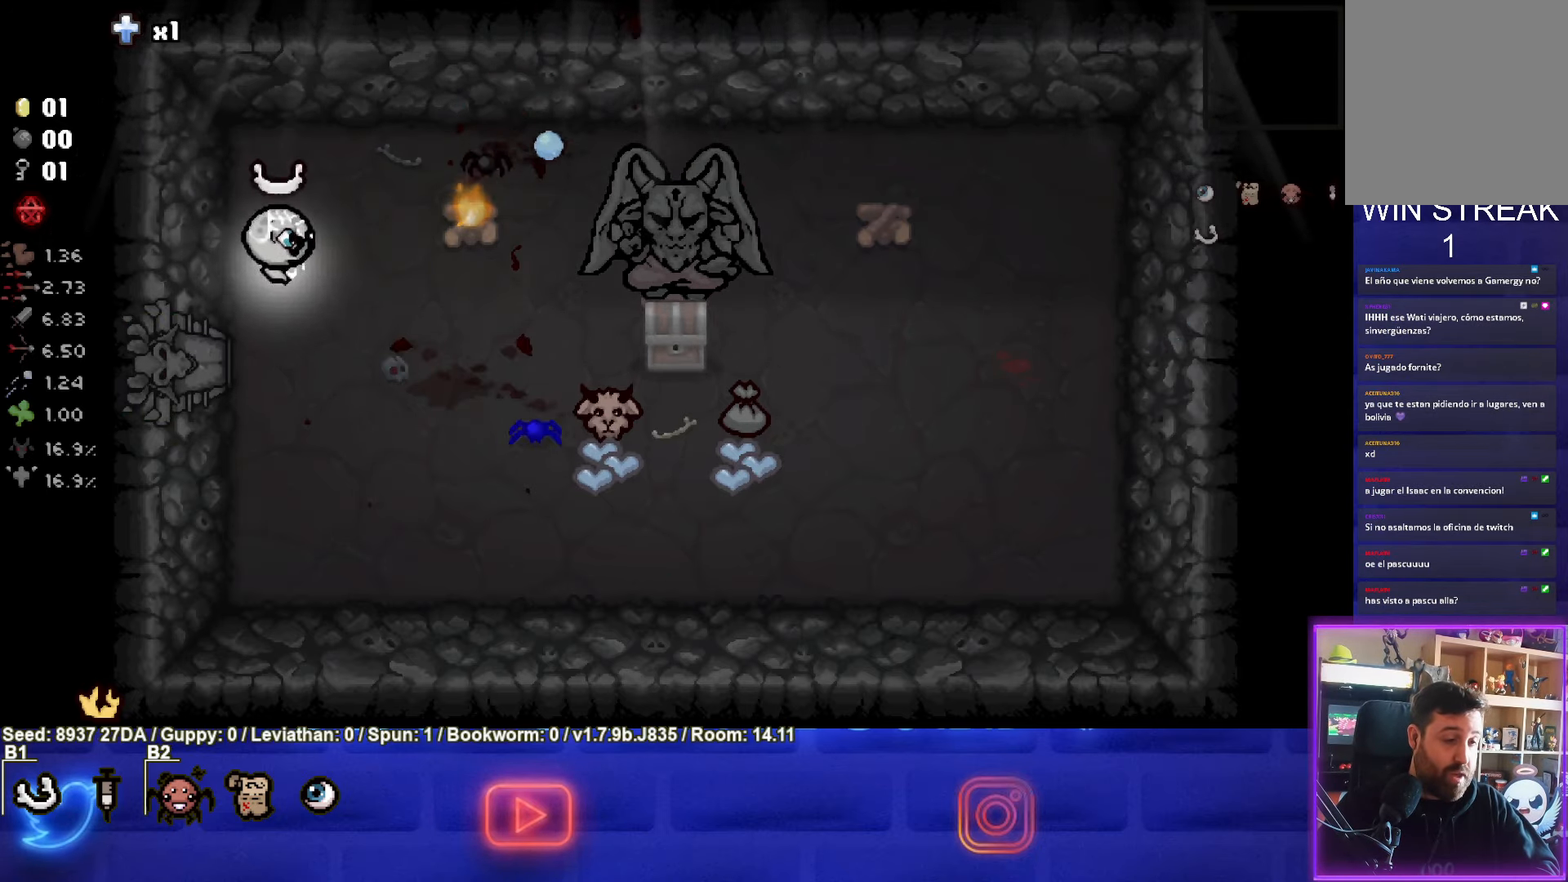
{"buttons": [], "left_stick": "center", "events": [[67, "left_stick", "down-right"], [300, "left_stick", "right"], [450, "left_stick", "center"]]}
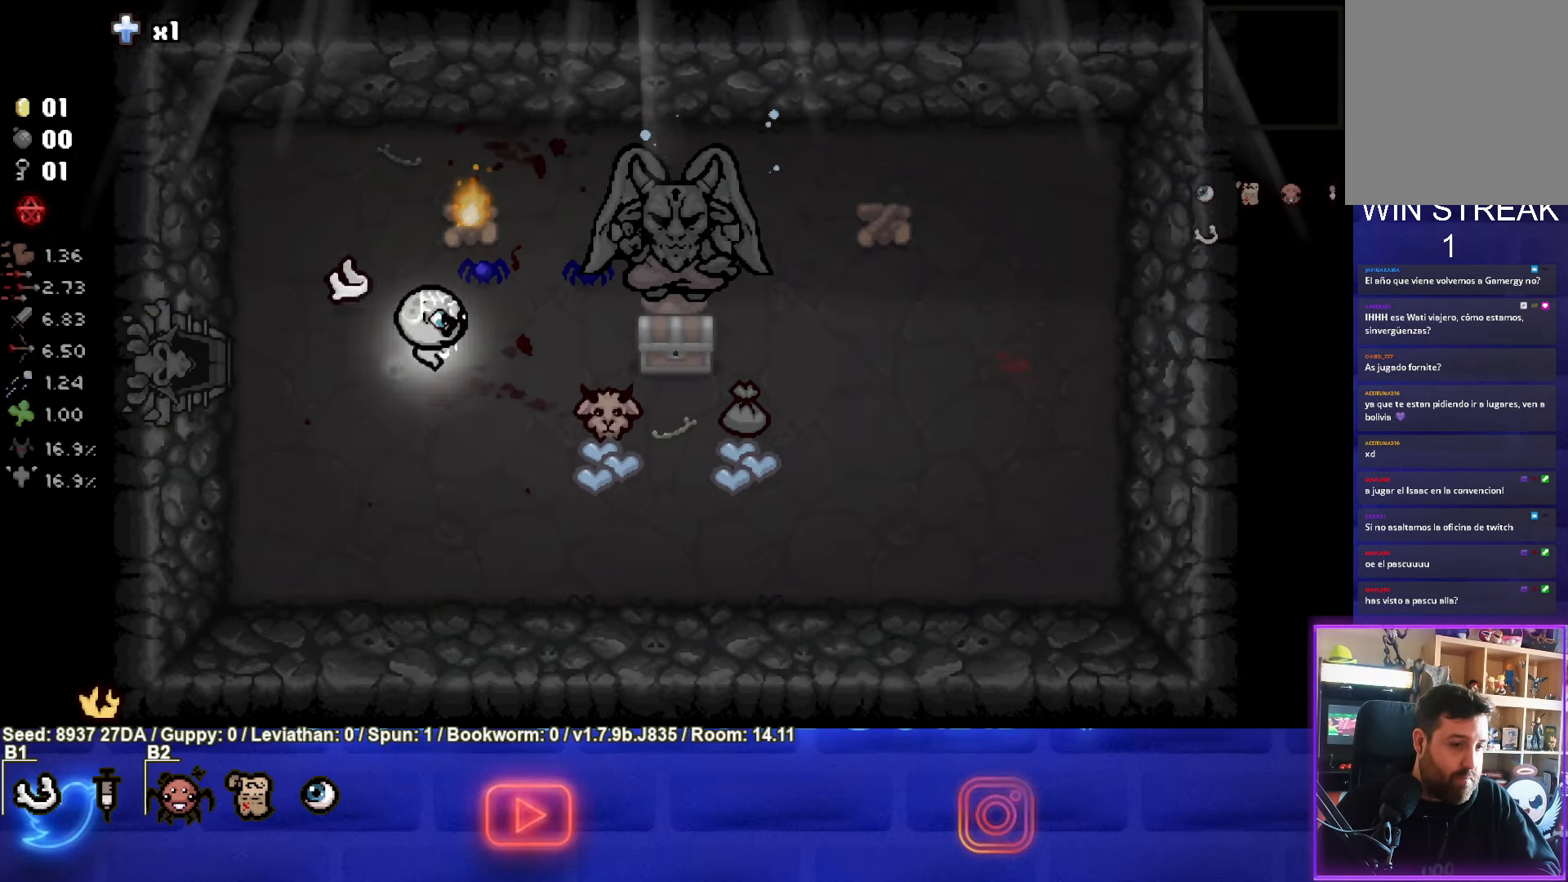
{"buttons": [], "left_stick": "up-right", "events": [[17, "left_stick", "down-right"], [383, "left_stick", "center"], [467, "left_stick", "up-right"]]}
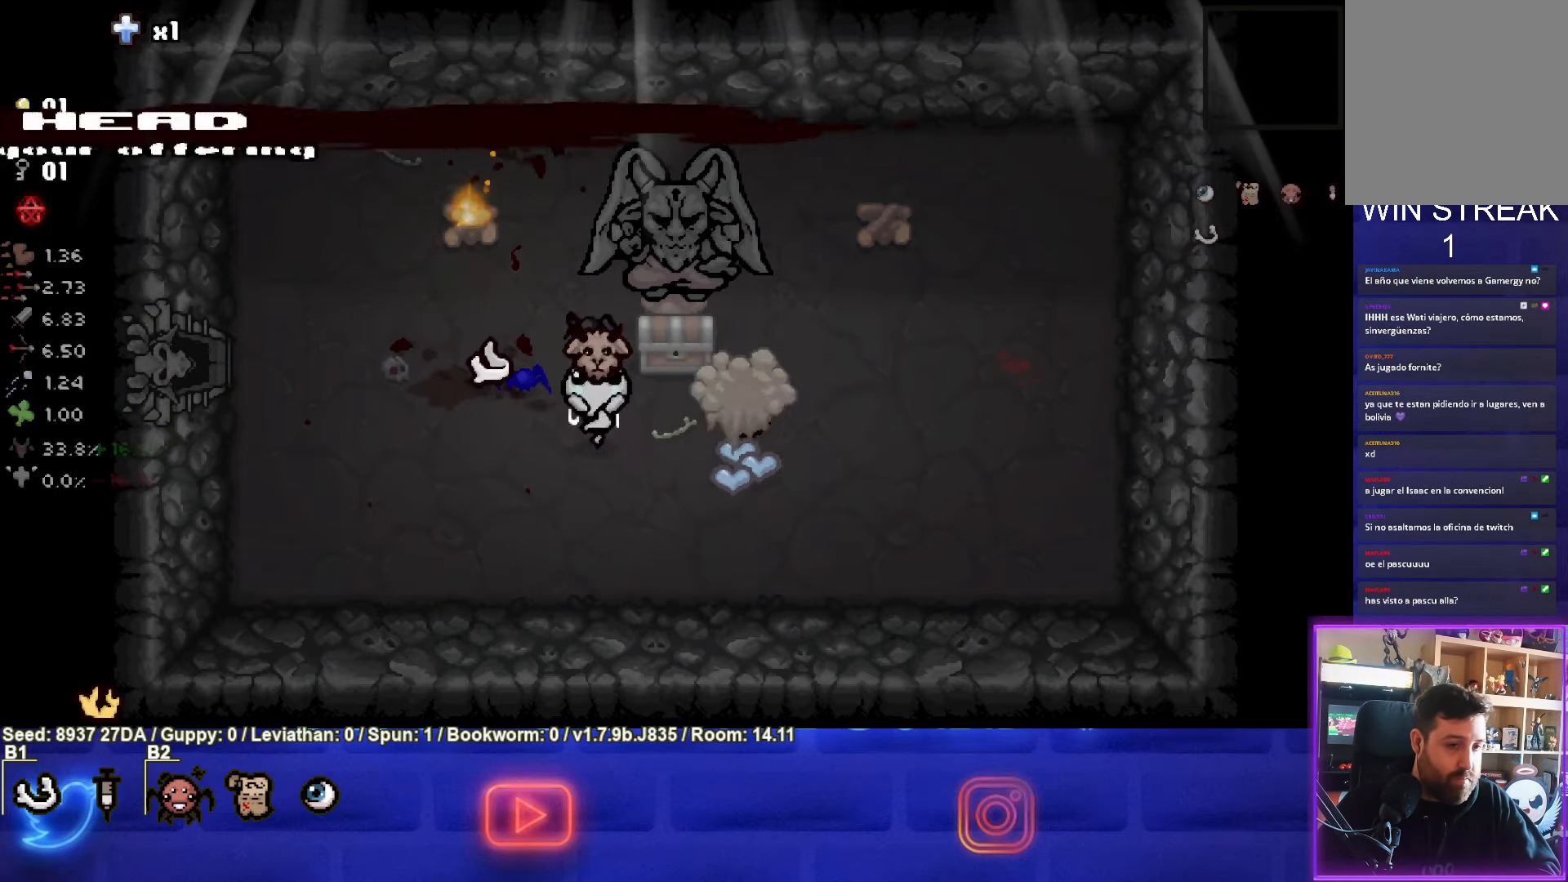
{"buttons": [], "left_stick": "down-left", "events": [[333, "left_stick", "down-left"]]}
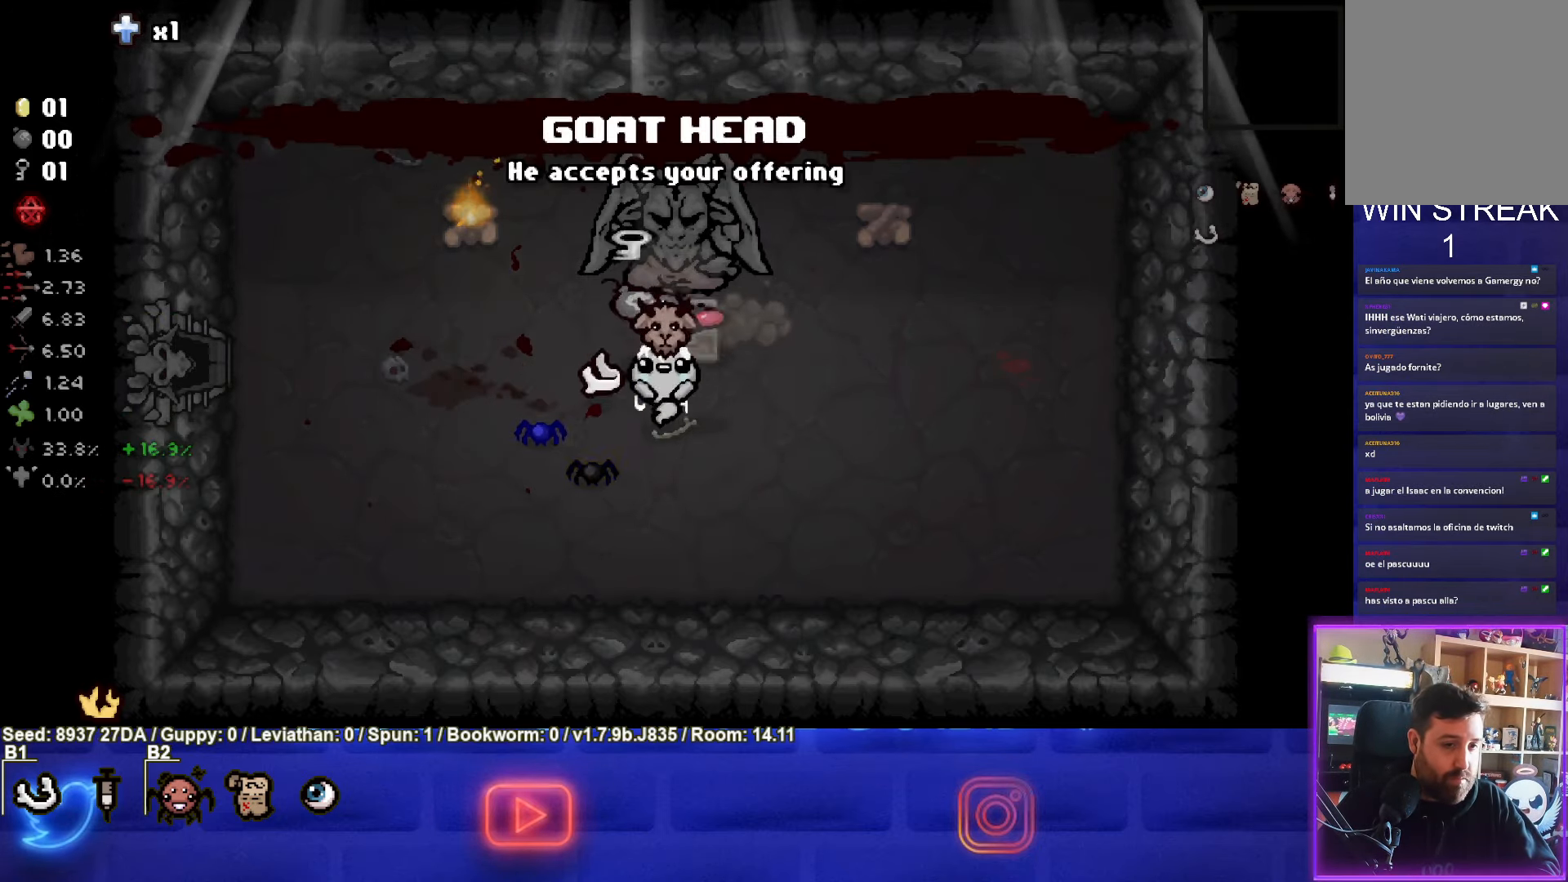
{"buttons": [], "left_stick": "up-right", "events": [[150, "left_stick", "center"], [450, "left_stick", "up-right"]]}
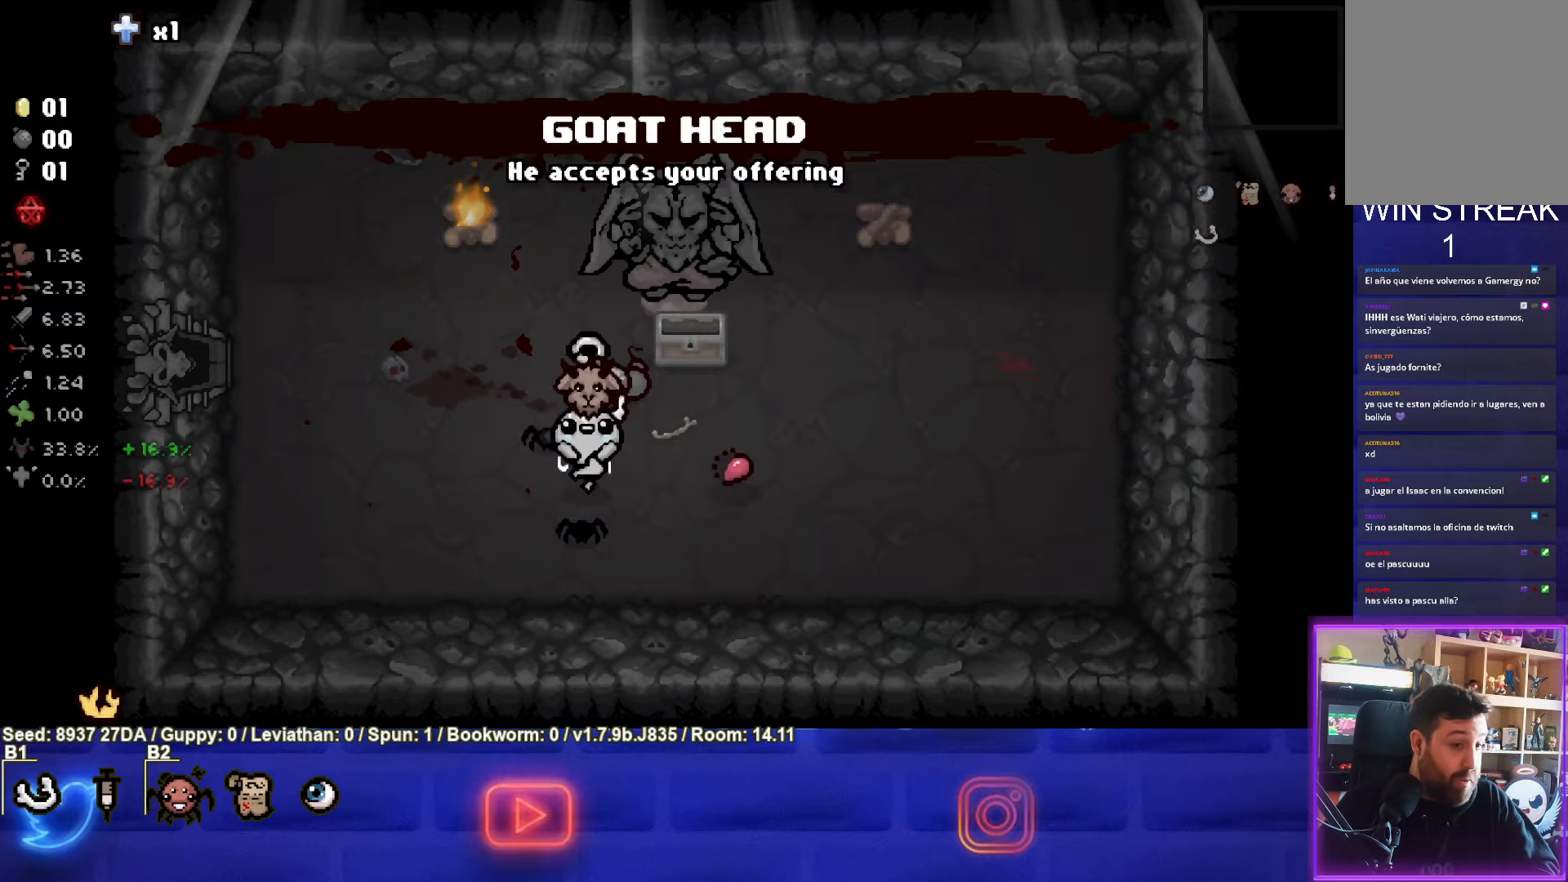
{"buttons": [], "left_stick": "left", "events": [[100, "left_stick", "up"], [217, "left_stick", "left"]]}
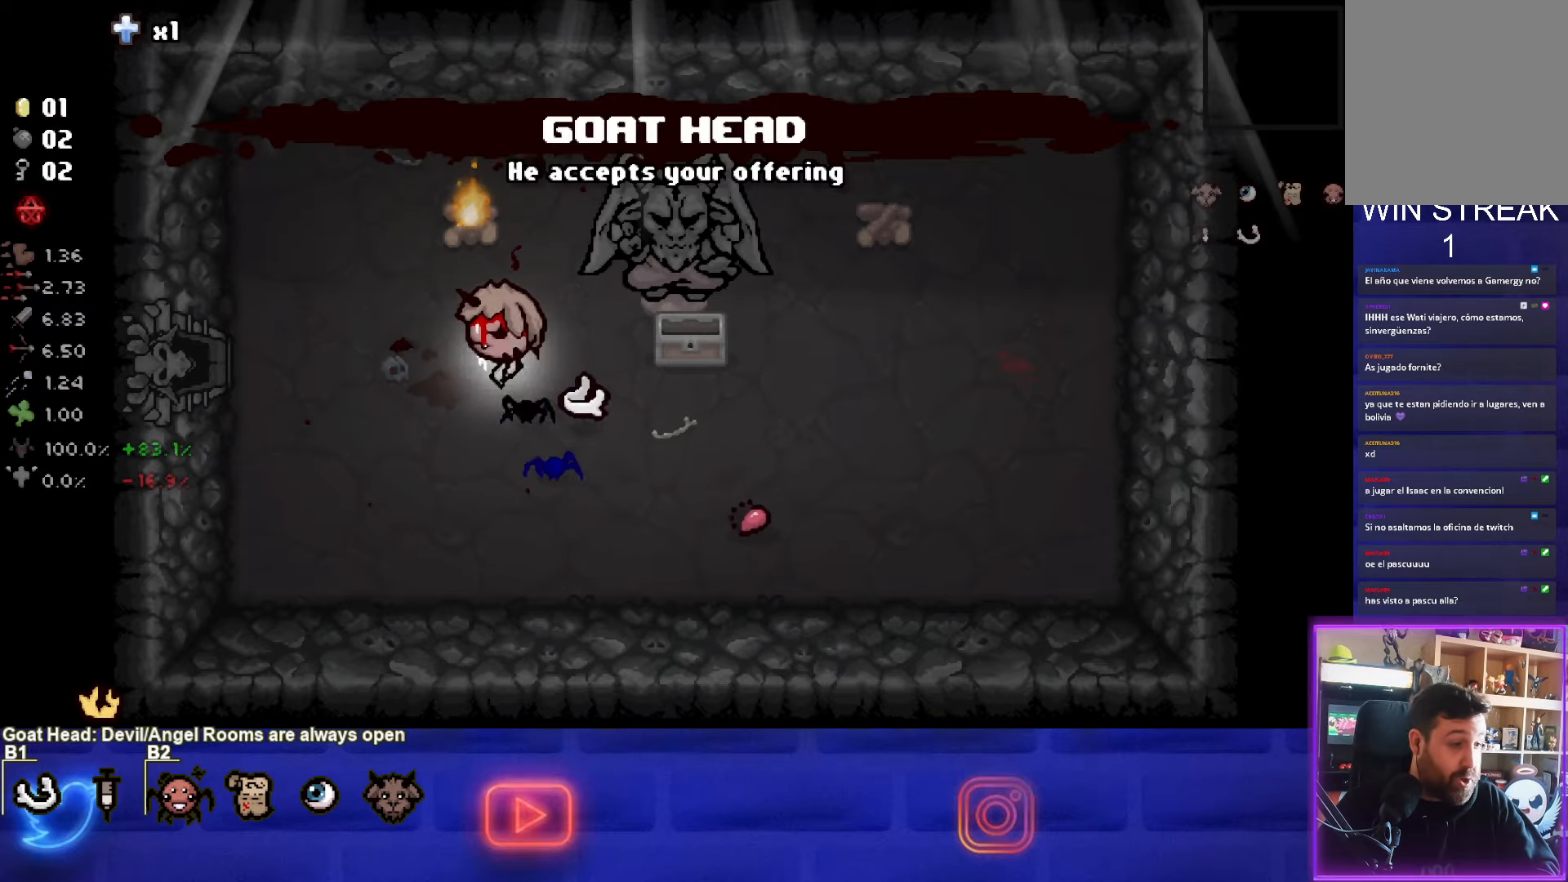
{"buttons": [], "left_stick": "left", "events": []}
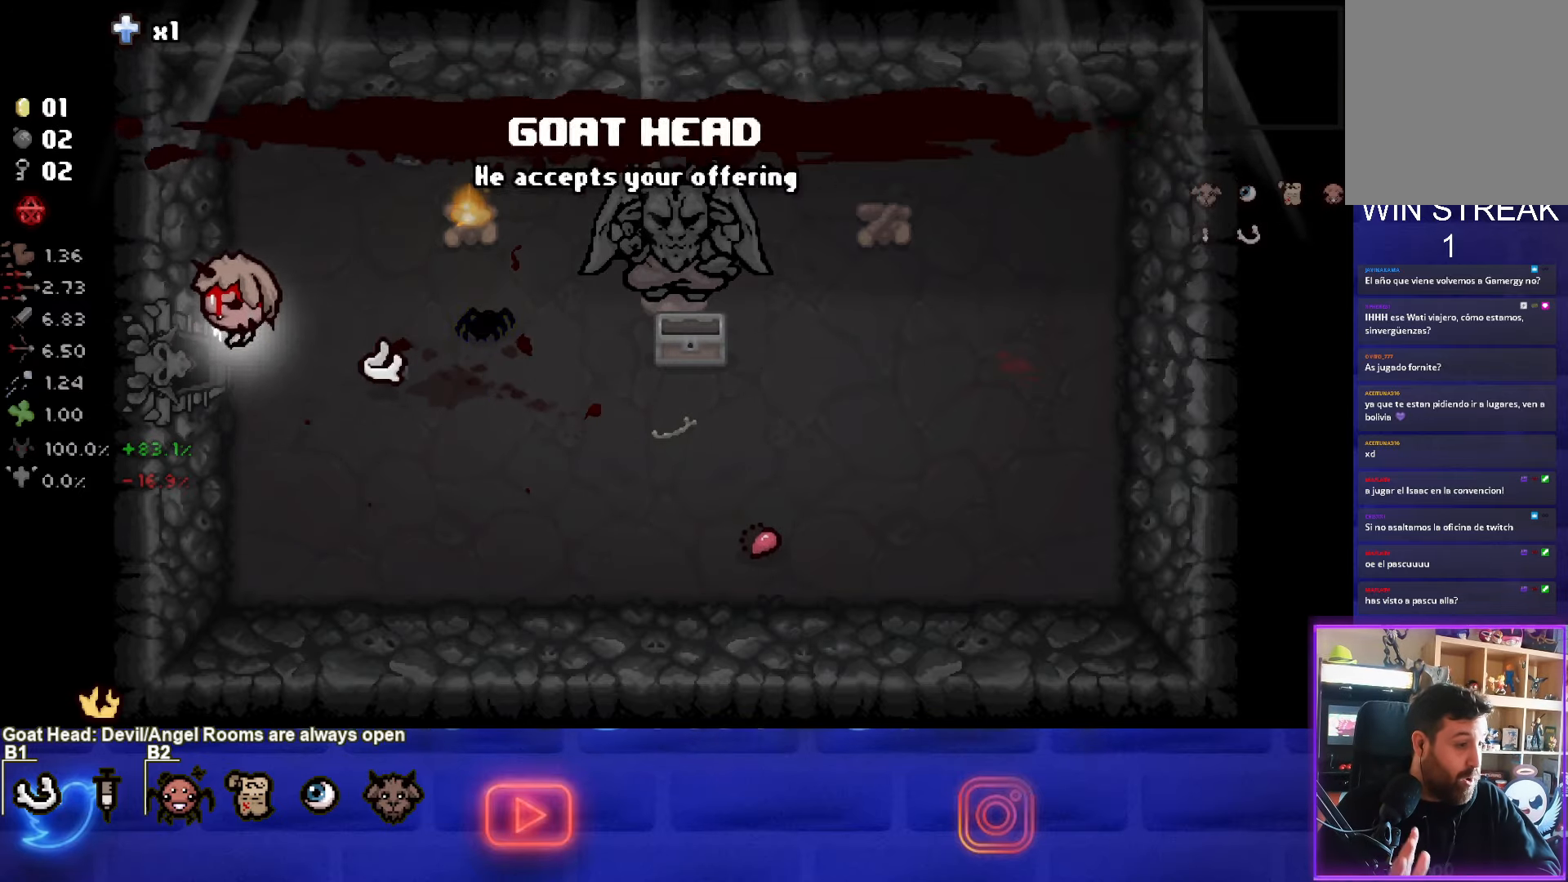
{"buttons": [], "left_stick": "center", "events": [[350, "left_stick", "center"]]}
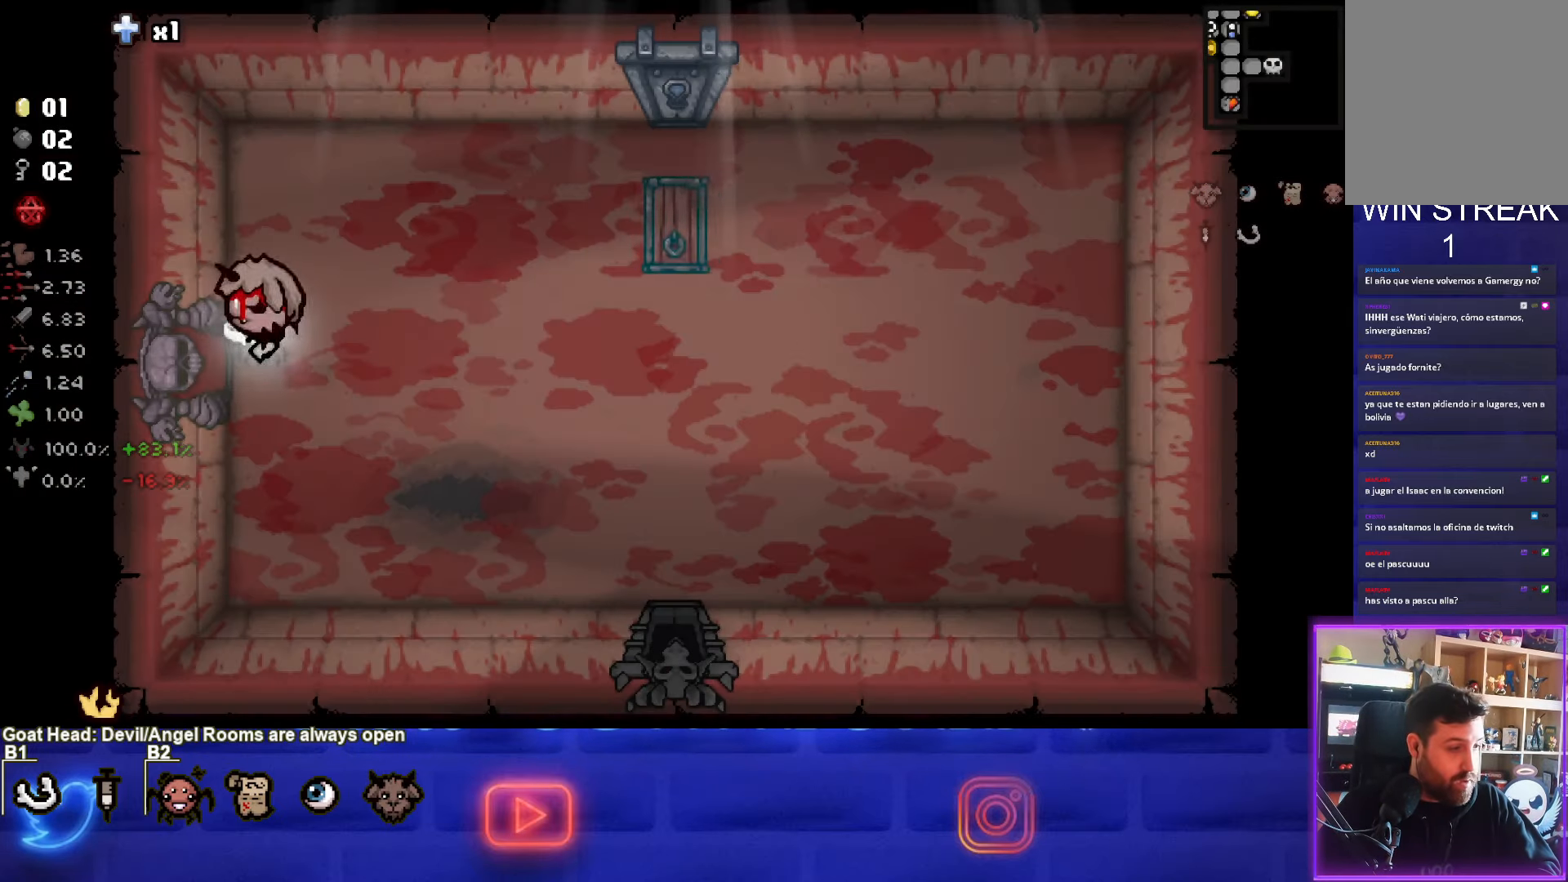
{"buttons": [], "left_stick": "down-left", "events": [[150, "left_stick", "left"], [317, "left_stick", "down-left"]]}
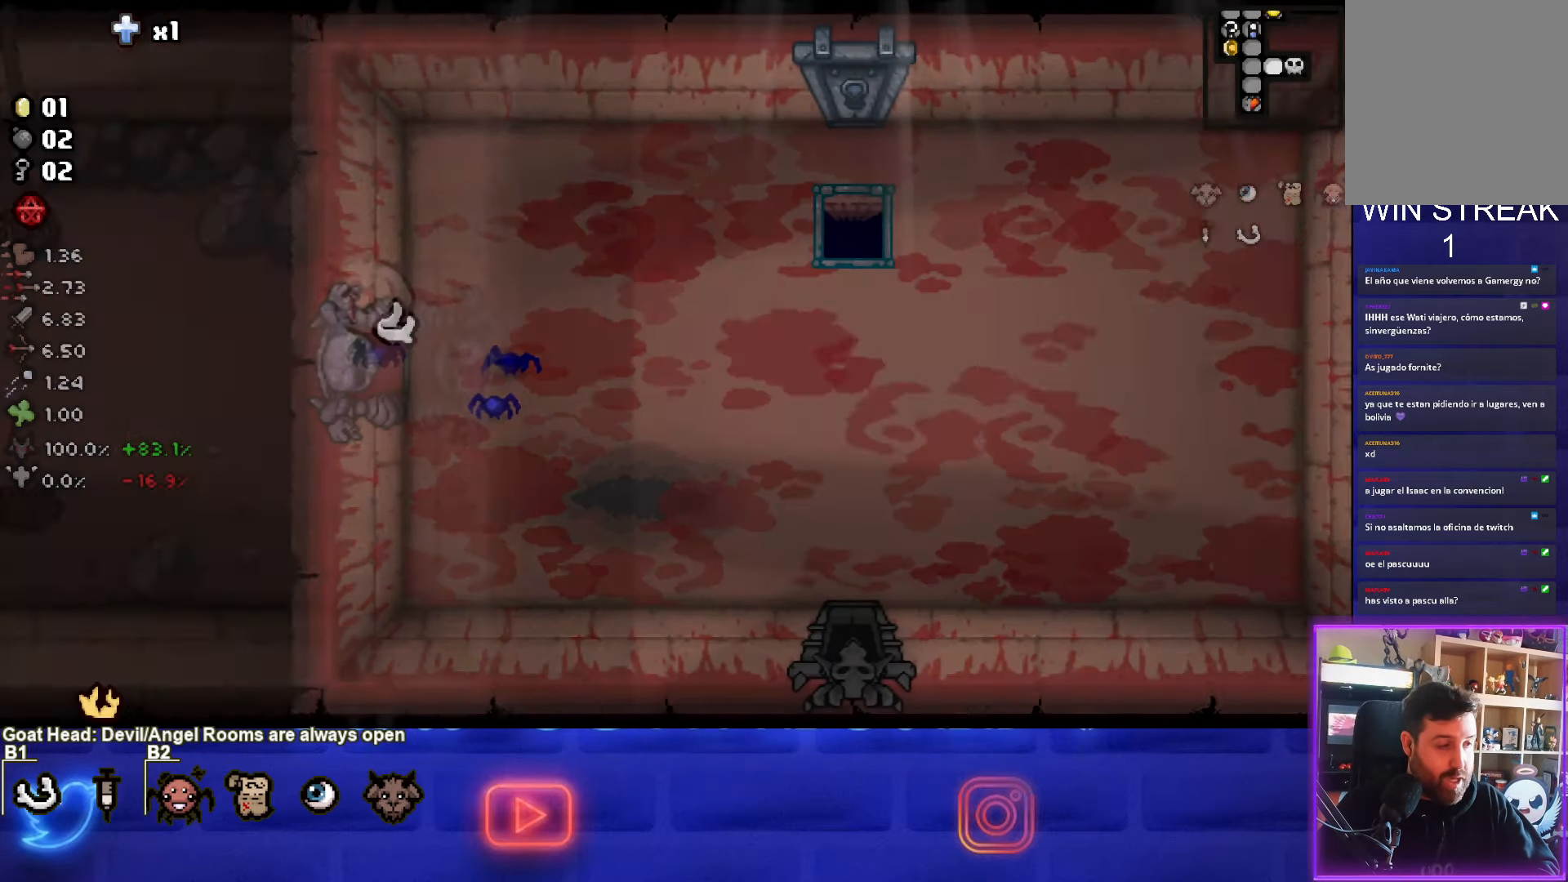
{"buttons": [], "left_stick": "center", "events": [[167, "left_stick", "center"]]}
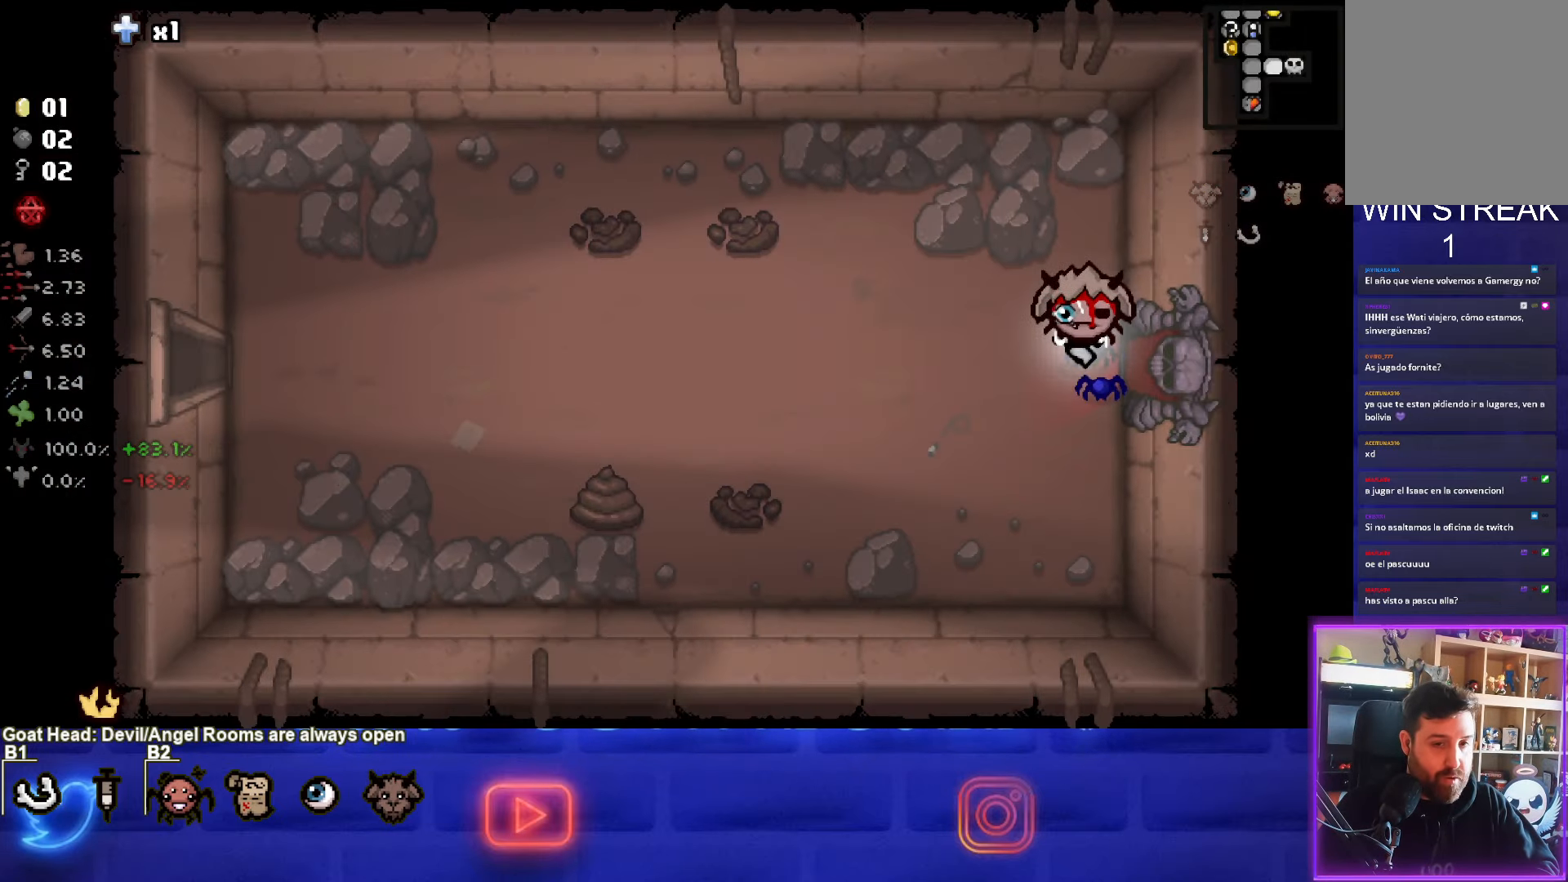
{"buttons": [], "left_stick": "center", "events": [[67, "left_stick", "right"], [417, "left_stick", "center"]]}
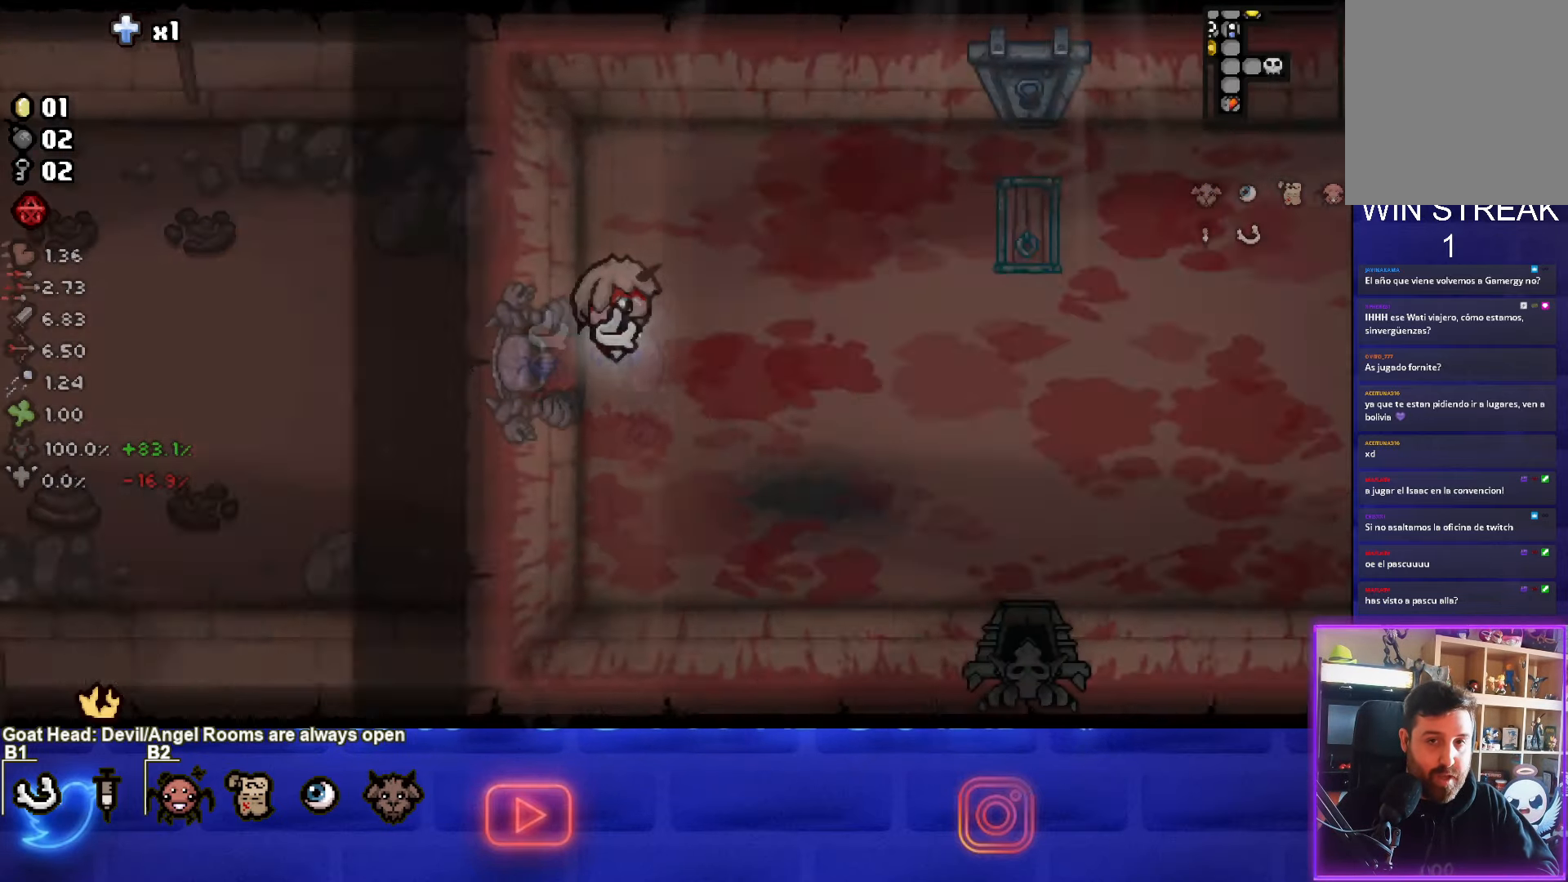
{"buttons": [], "left_stick": "left", "events": [[233, "left_stick", "left"]]}
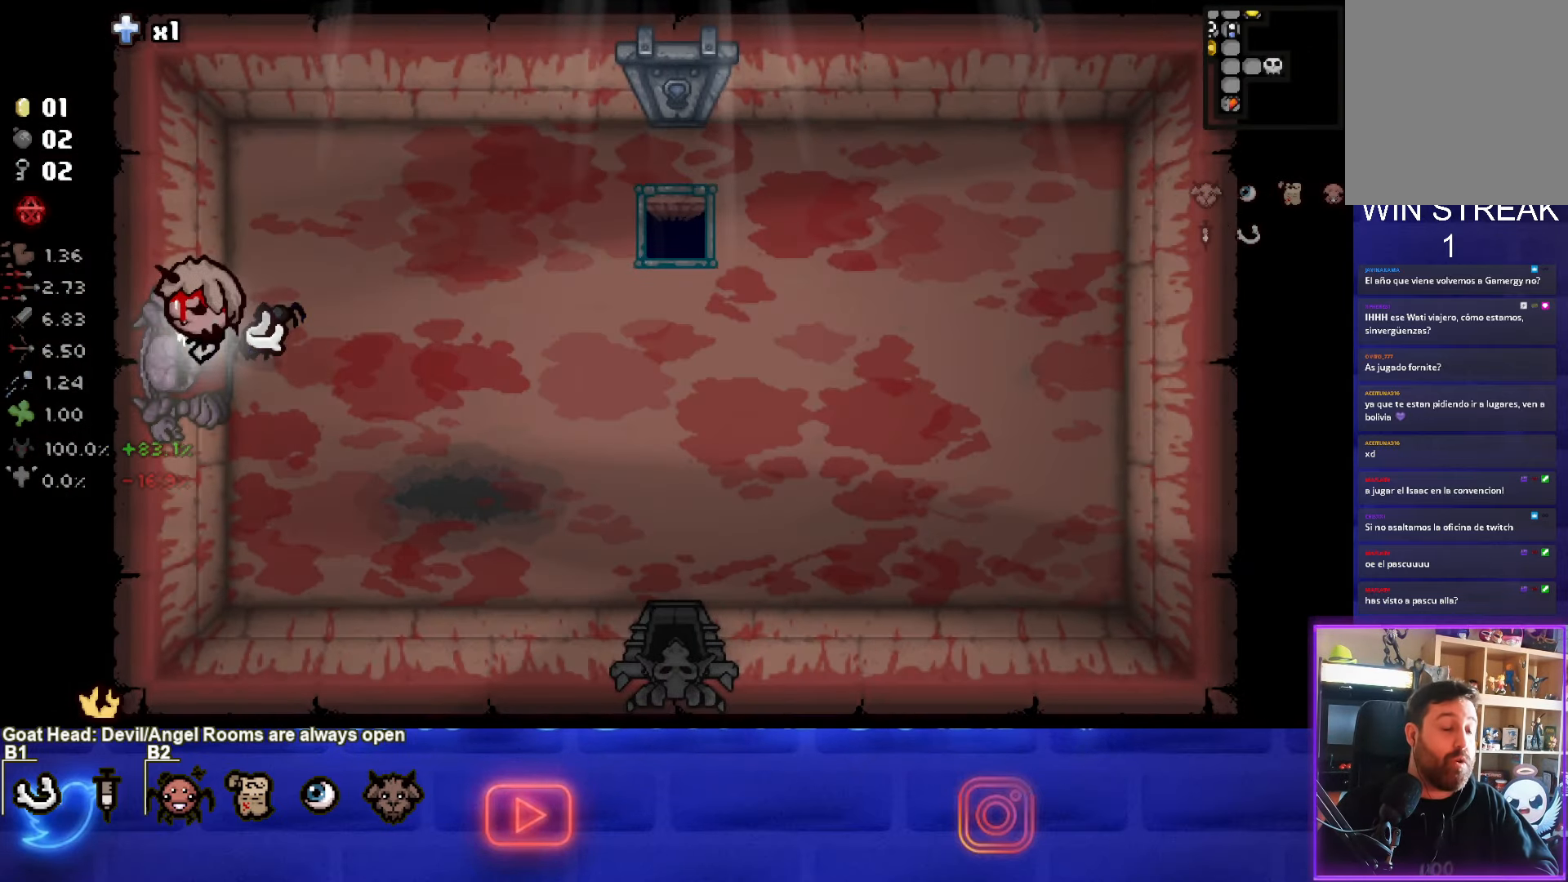
{"buttons": [], "left_stick": "left", "events": []}
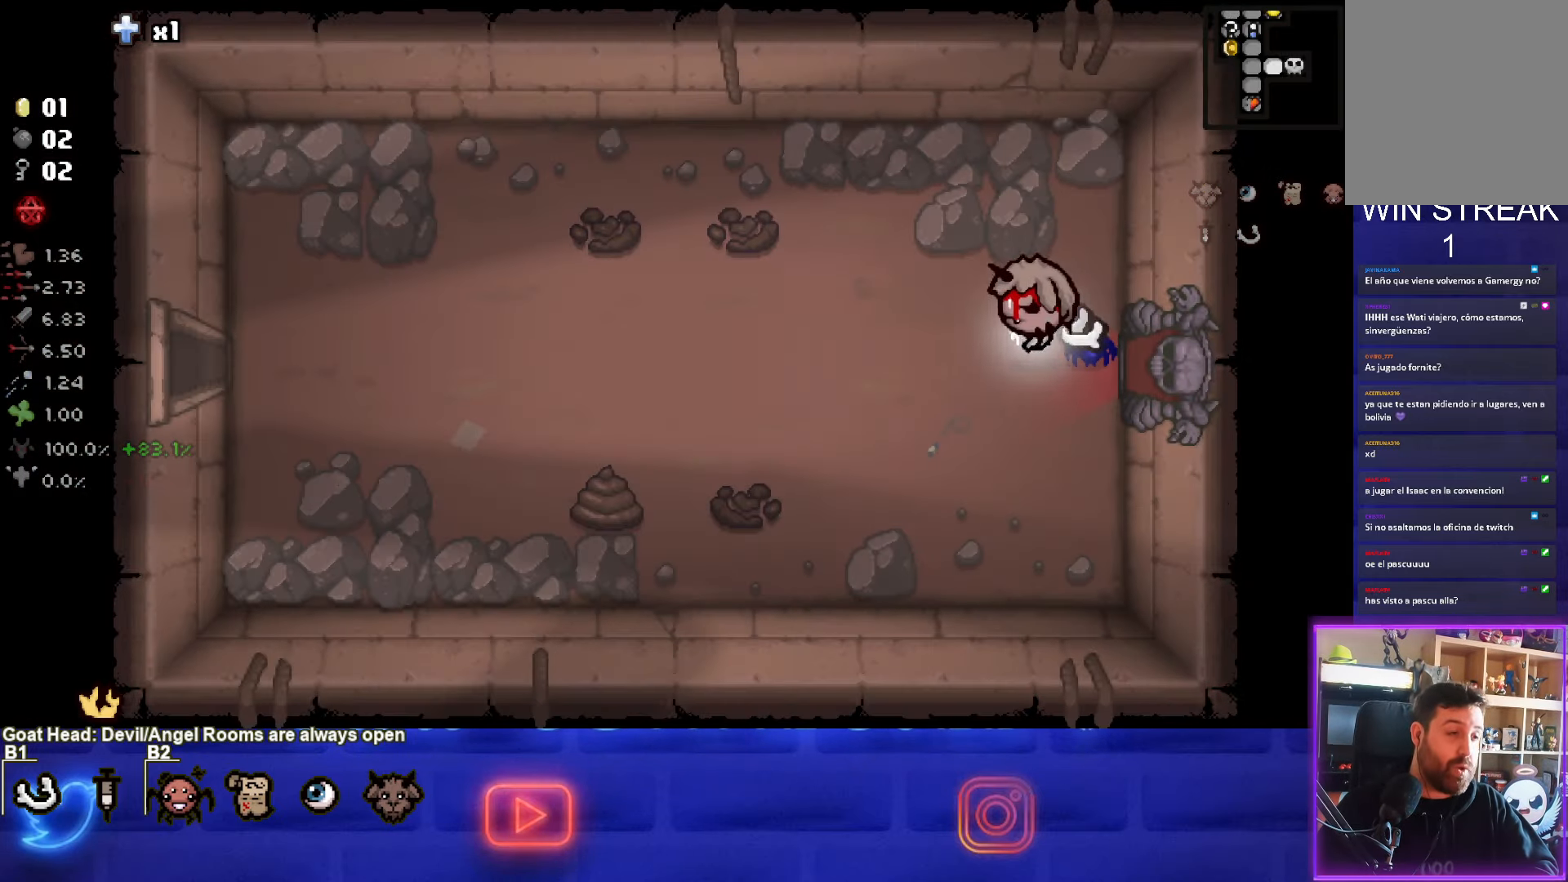
{"buttons": [], "left_stick": "left", "events": []}